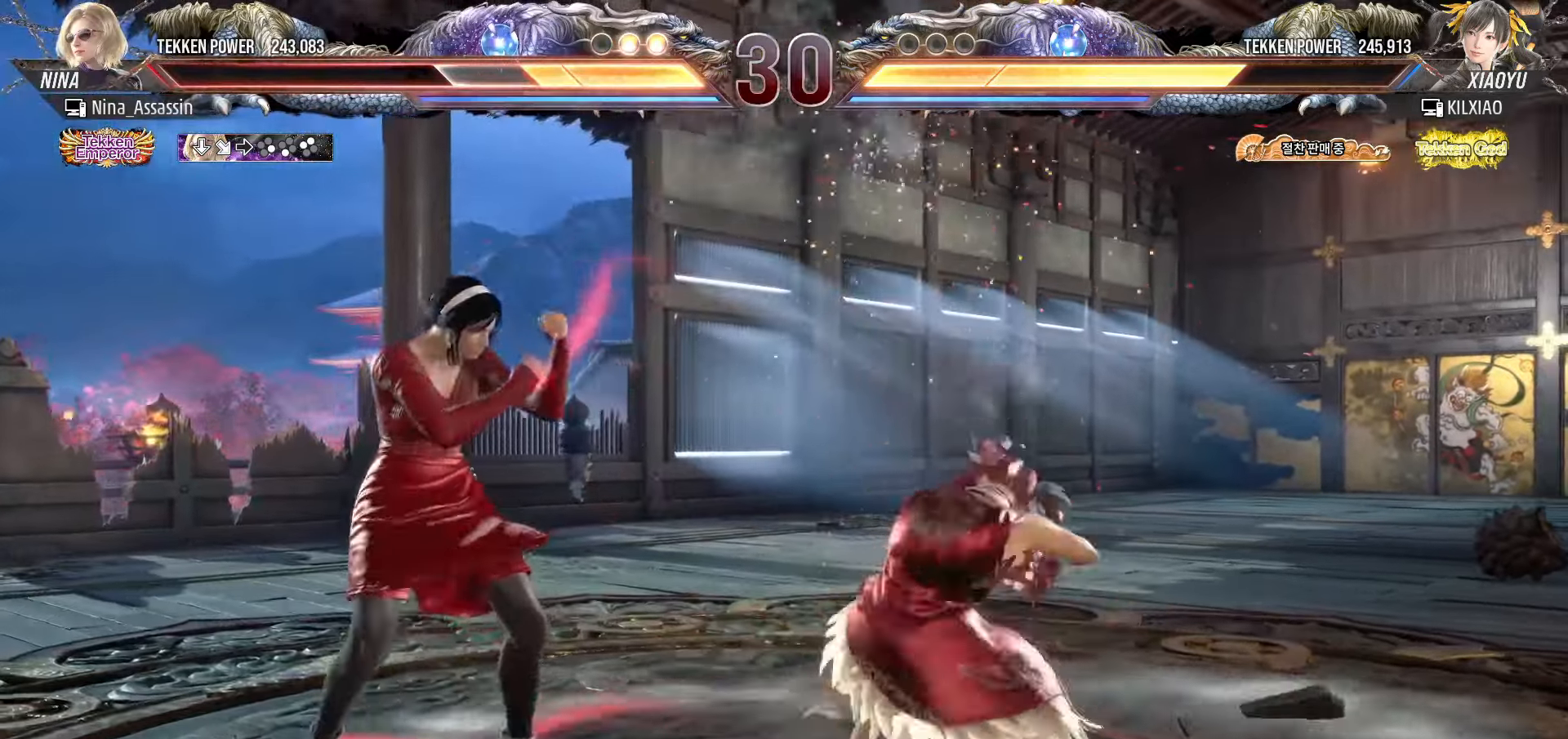
Gameplay with a controller (arcade stick); each line is a JSON object with the inputs held at the frame after it. "events" lists button and stick changes between this image and that frame as [ms after this image, input, new state], when the widget could be followed in between. Not read: L3 R3.
{"buttons": [], "left_stick": "down-left", "events": [[67, "left_stick", "left"], [433, "left_stick", "down-left"]]}
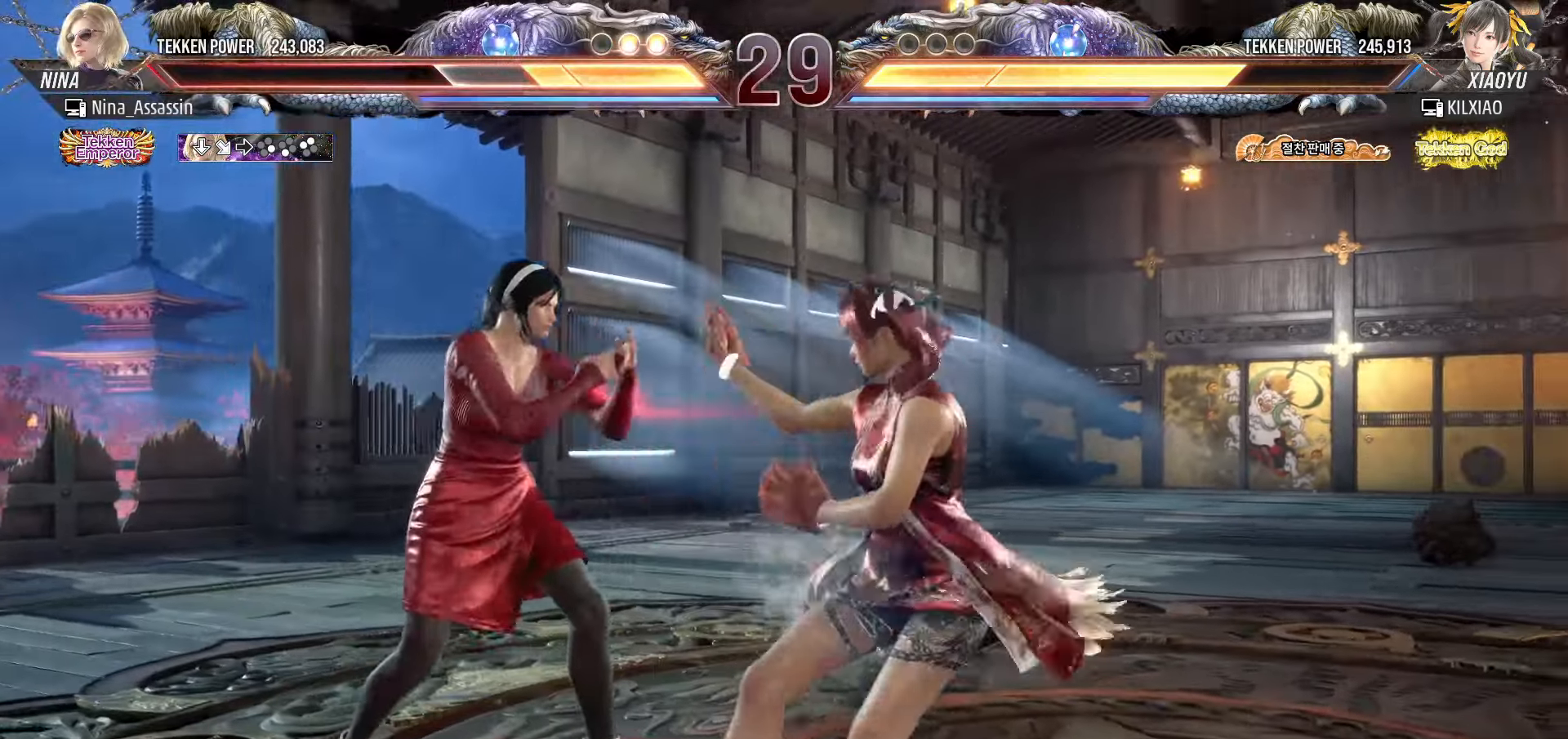
{"buttons": [], "left_stick": "left", "events": [[67, "left_stick", "center"], [117, "TRIANGLE", "down"], [167, "TRIANGLE", "up"], [217, "left_stick", "left"]]}
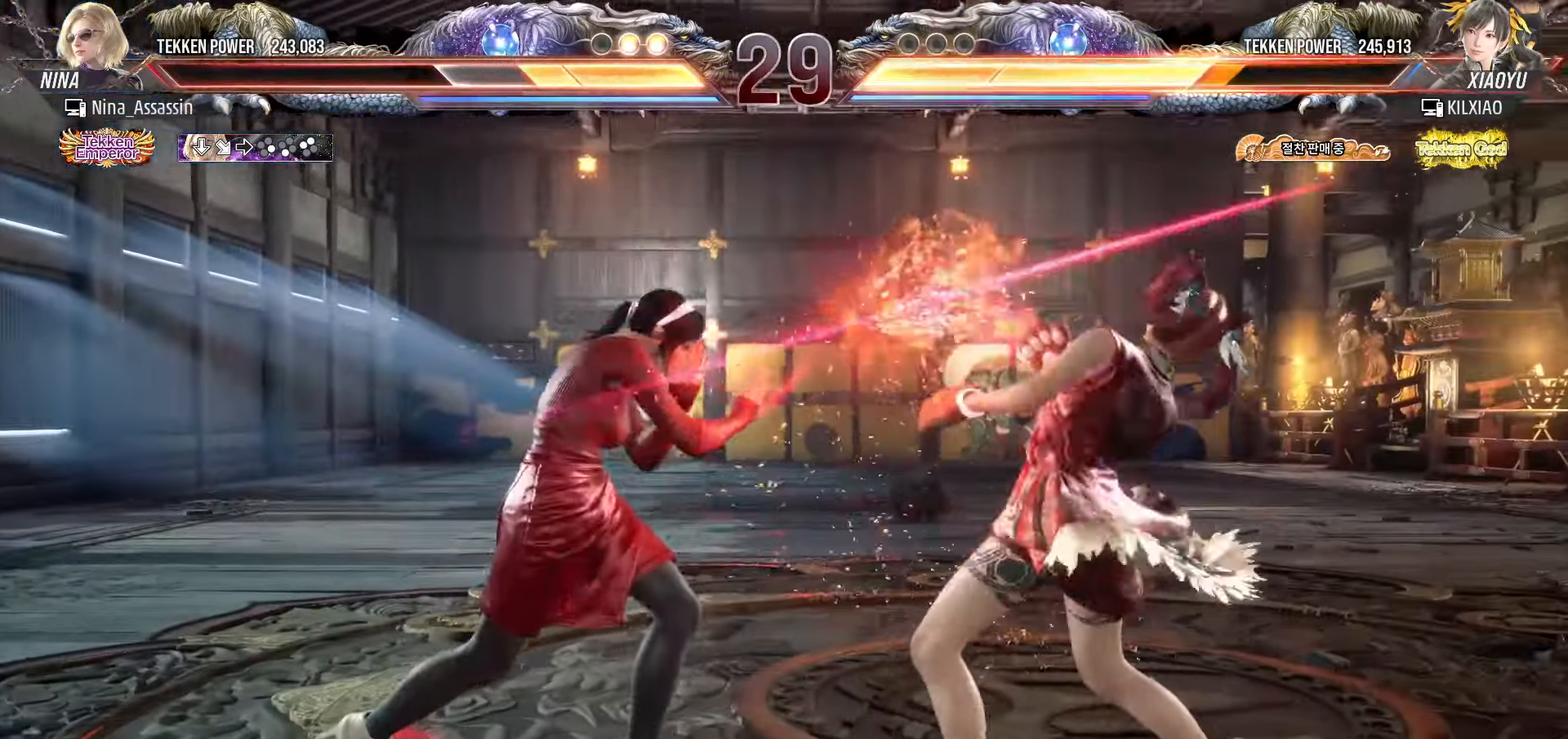
{"buttons": [], "left_stick": "center", "events": [[183, "left_stick", "down-right"], [200, "SQUARE", "down"], [267, "SQUARE", "up"], [333, "left_stick", "center"]]}
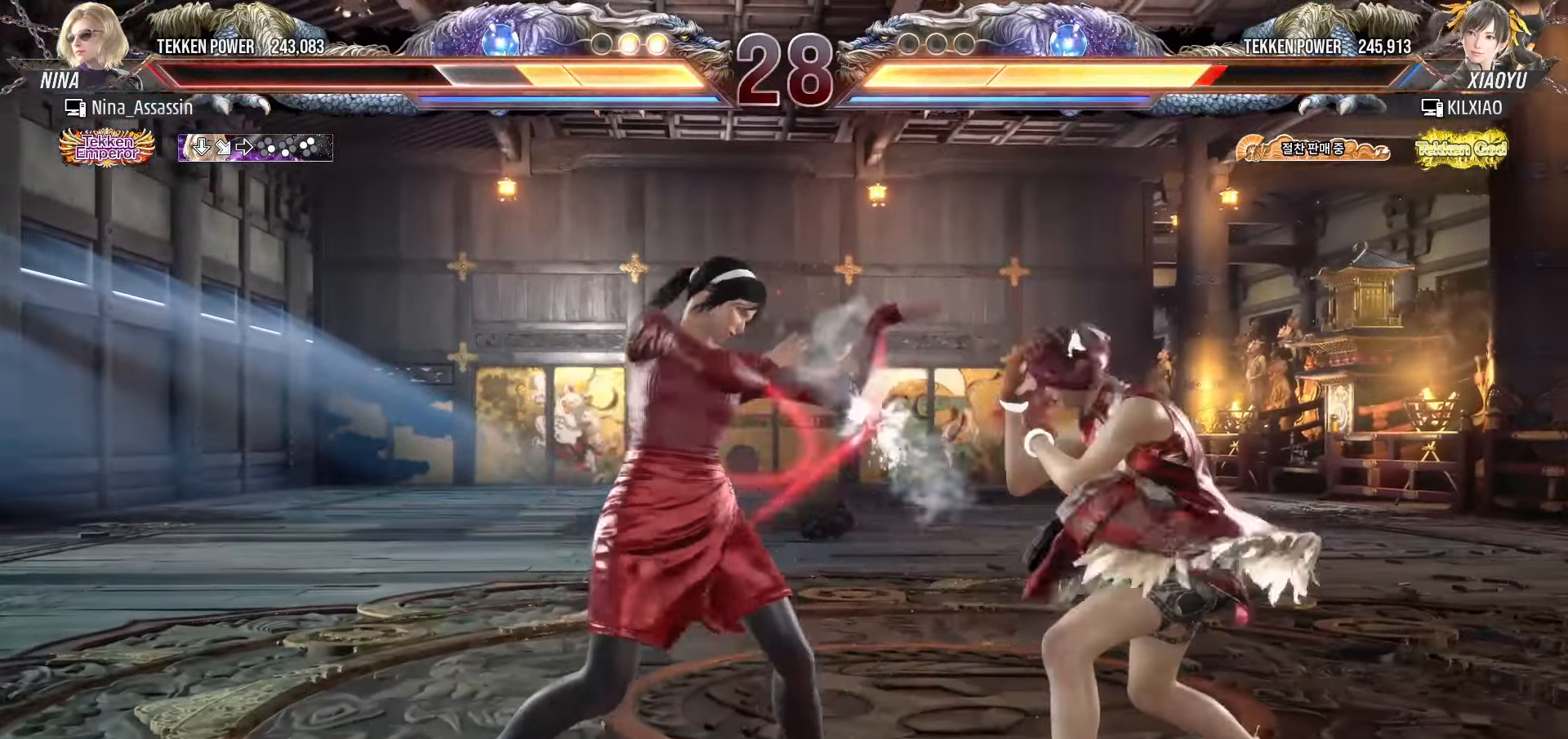
{"buttons": [], "left_stick": "down-right", "events": [[133, "left_stick", "down"], [217, "left_stick", "center"], [317, "left_stick", "down"], [450, "left_stick", "center"], [500, "left_stick", "down-right"]]}
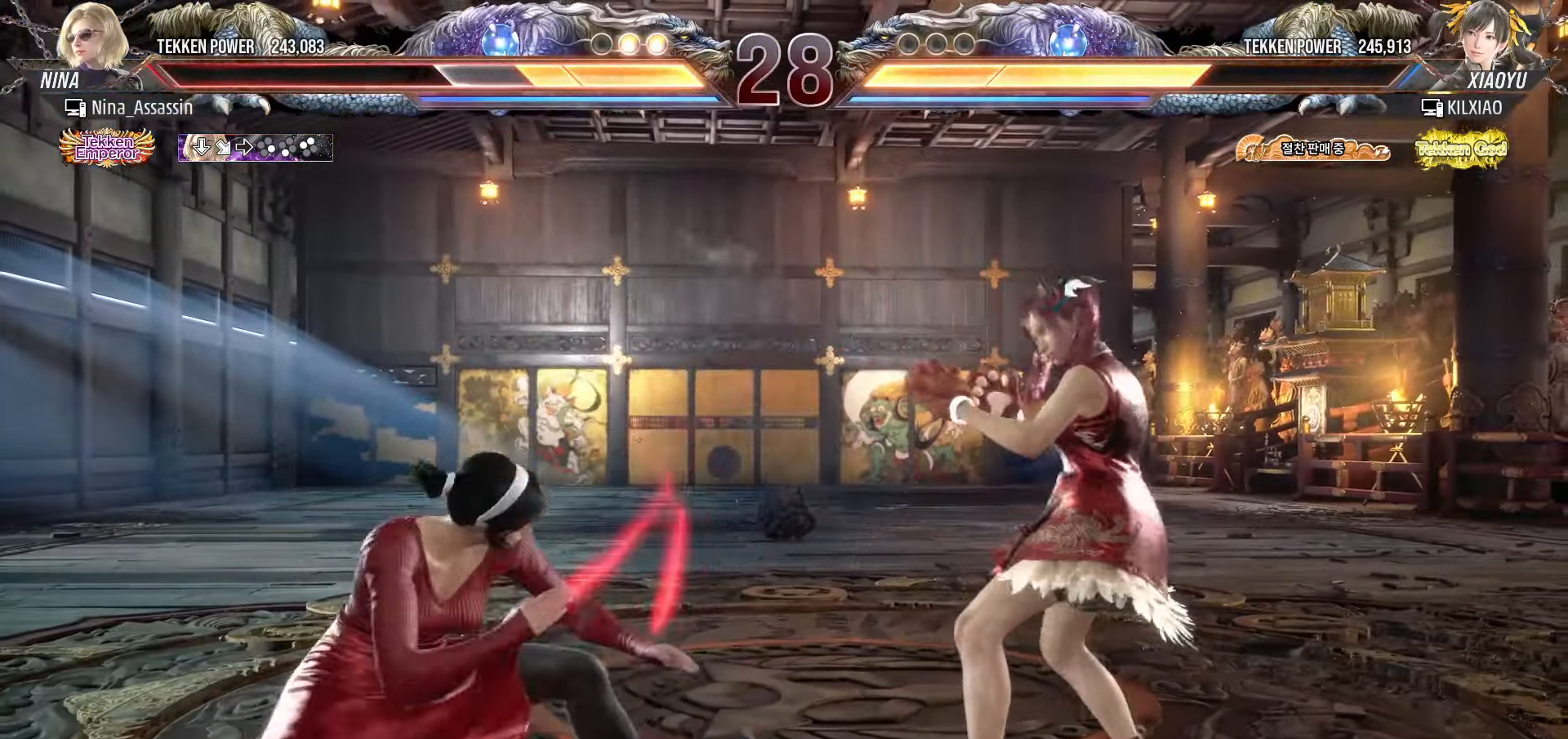
{"buttons": [], "left_stick": "center", "events": [[17, "TRIANGLE", "down"], [100, "TRIANGLE", "up"], [117, "left_stick", "center"]]}
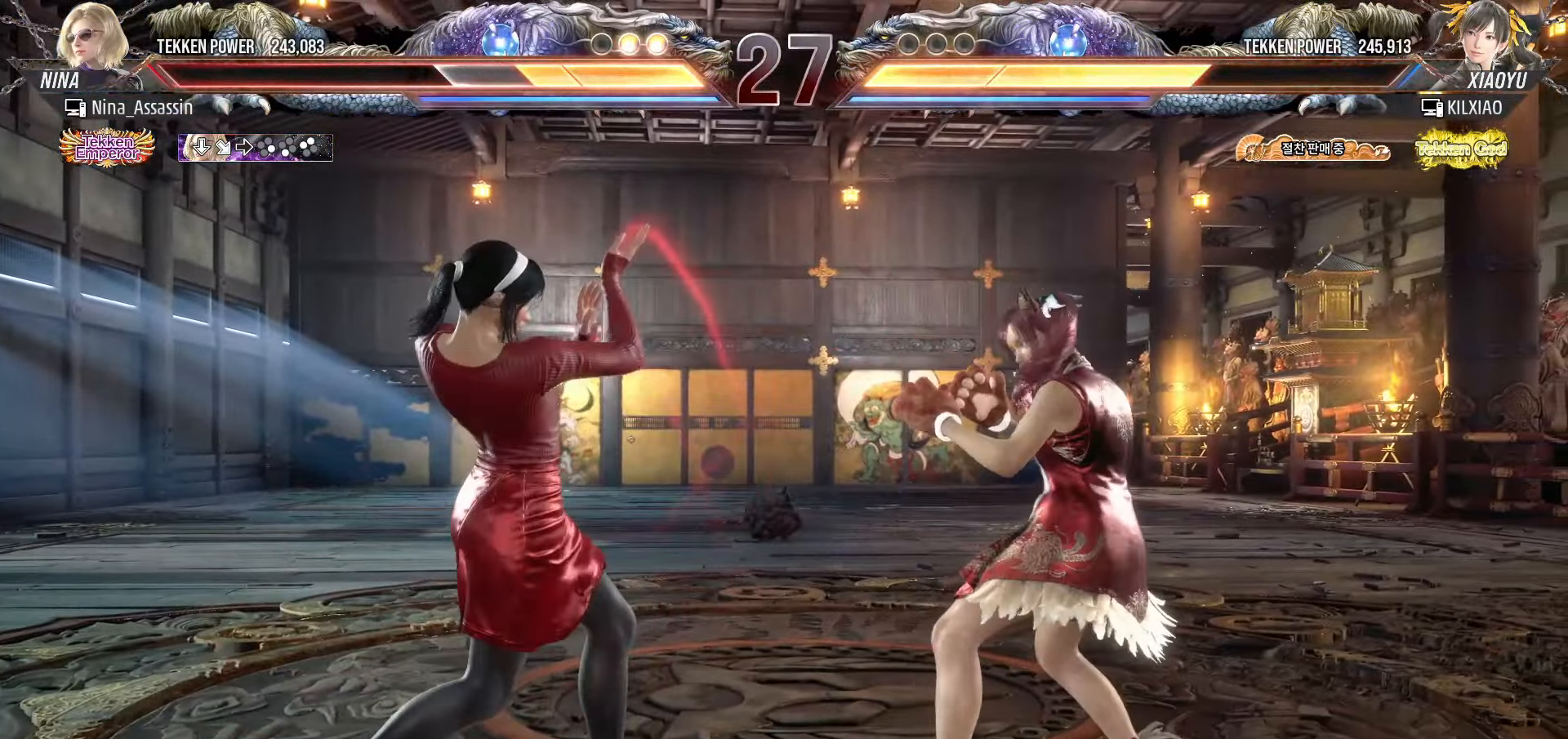
{"buttons": [], "left_stick": "left", "events": [[17, "left_stick", "left"], [100, "left_stick", "center"], [167, "left_stick", "left"]]}
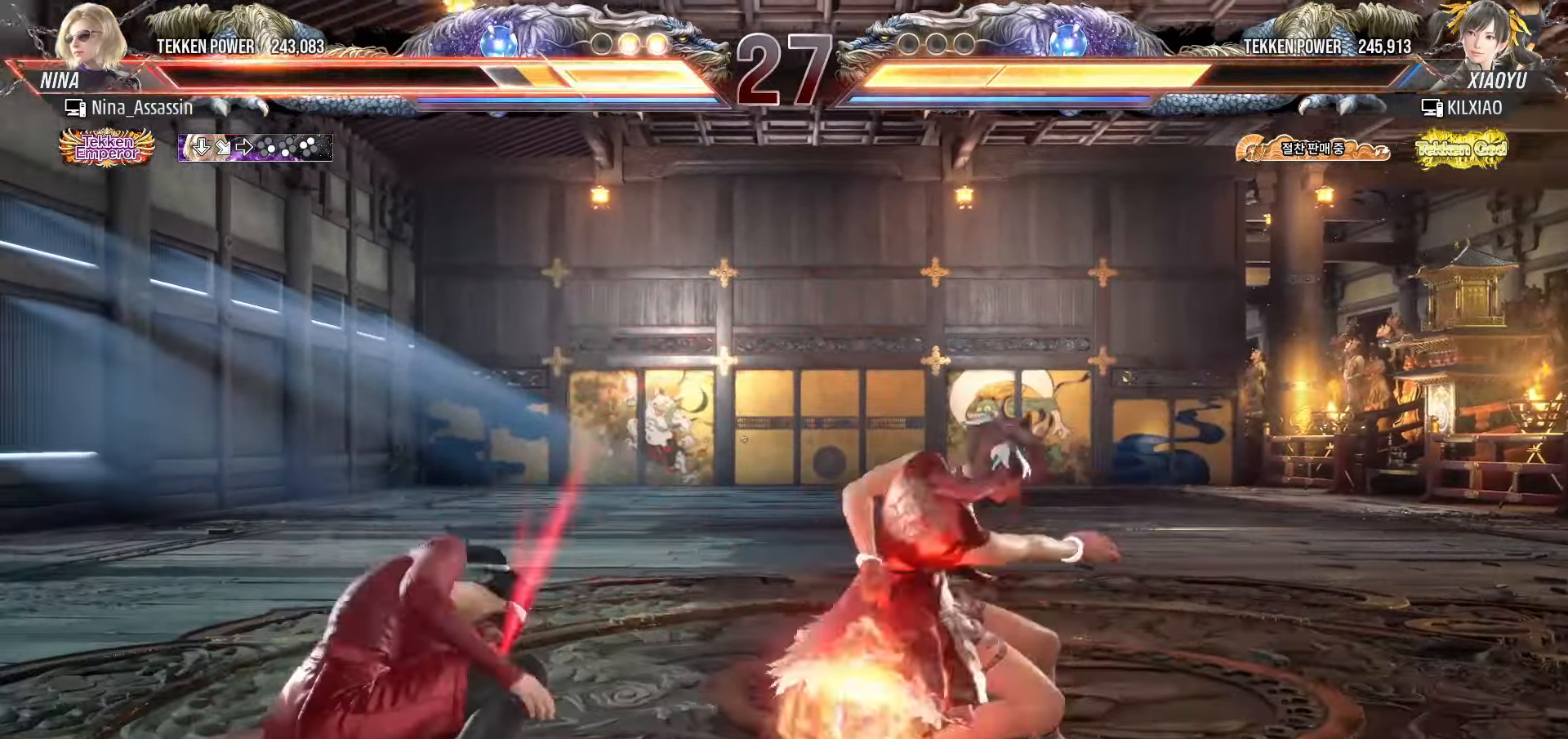
{"buttons": [], "left_stick": "left", "events": [[183, "left_stick", "center"], [317, "left_stick", "left"]]}
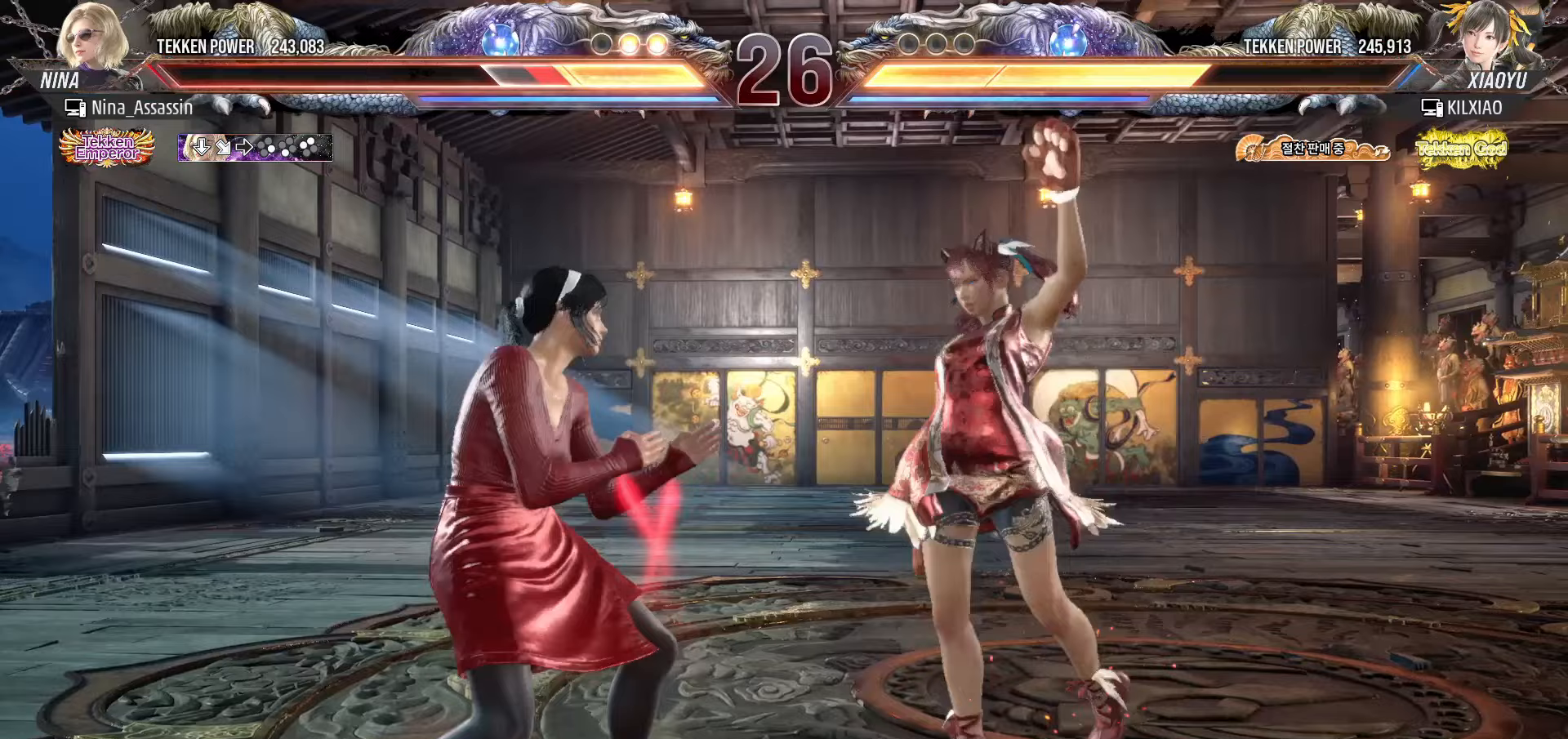
{"buttons": [], "left_stick": "left", "events": []}
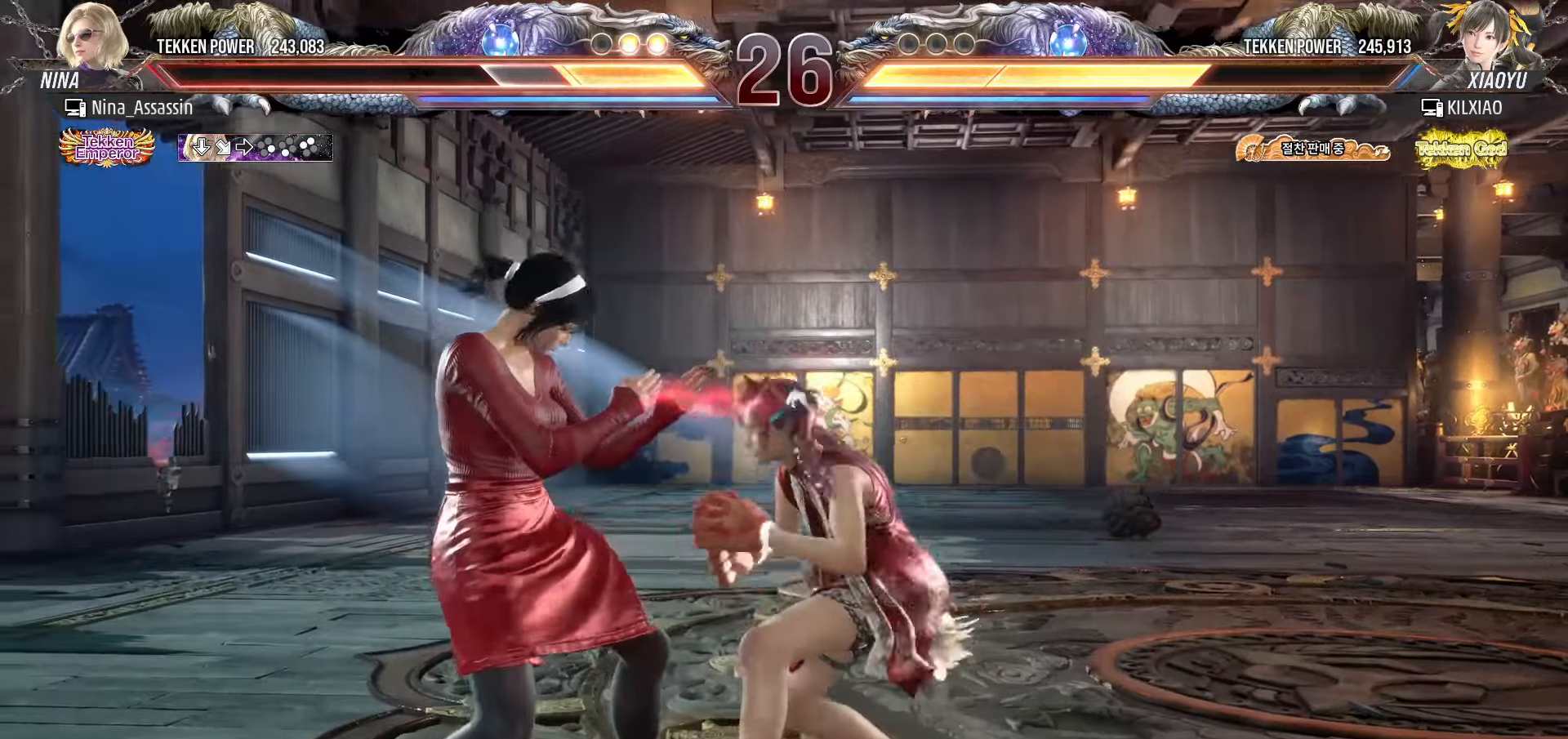
{"buttons": ["SQUARE", "TRIANGLE"], "left_stick": "center", "events": [[450, "SQUARE", "down"], [450, "left_stick", "center"], [467, "TRIANGLE", "down"]]}
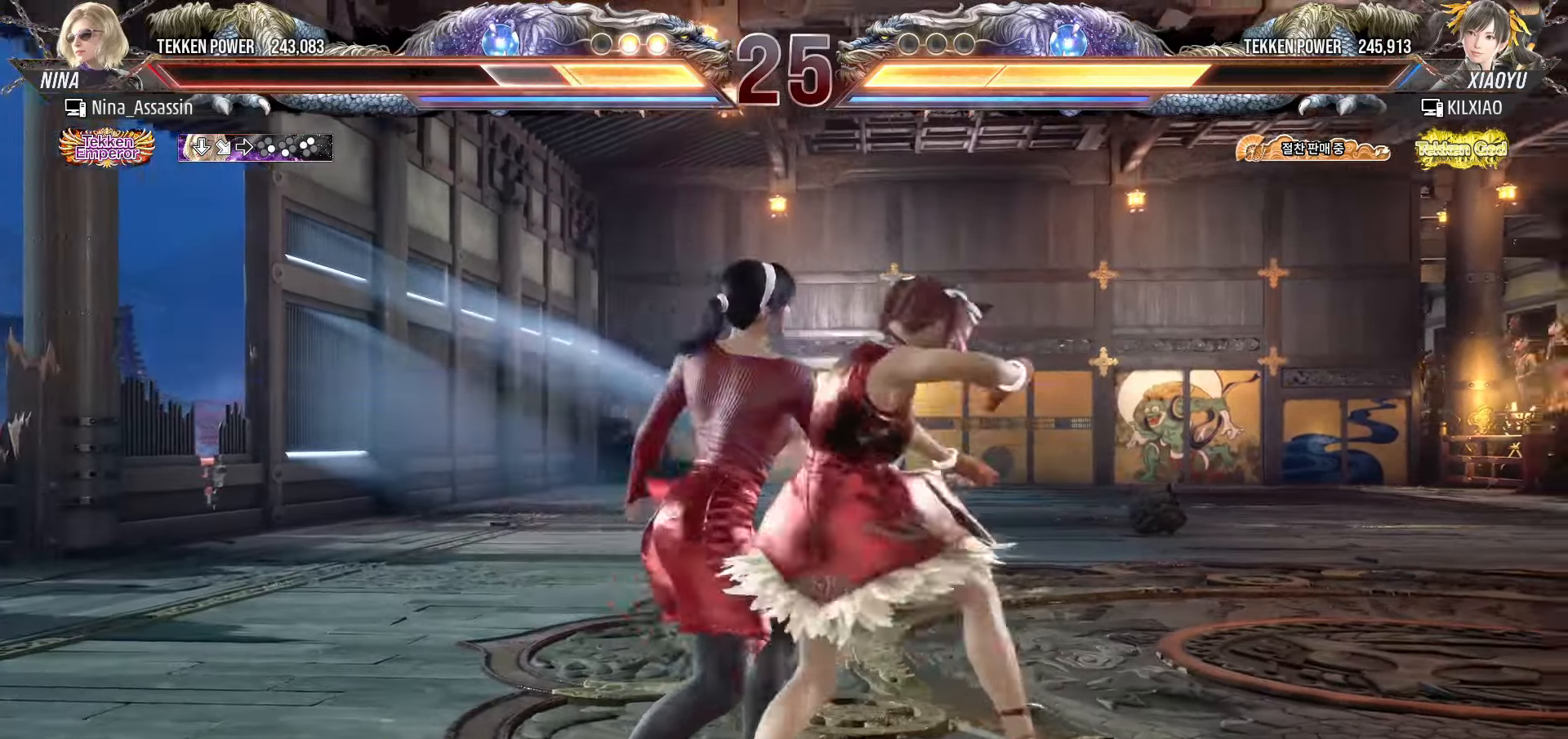
{"buttons": [], "left_stick": "center", "events": [[17, "SQUARE", "up"], [50, "TRIANGLE", "up"], [317, "SQUARE", "down"], [317, "TRIANGLE", "down"], [367, "SQUARE", "up"], [367, "TRIANGLE", "up"]]}
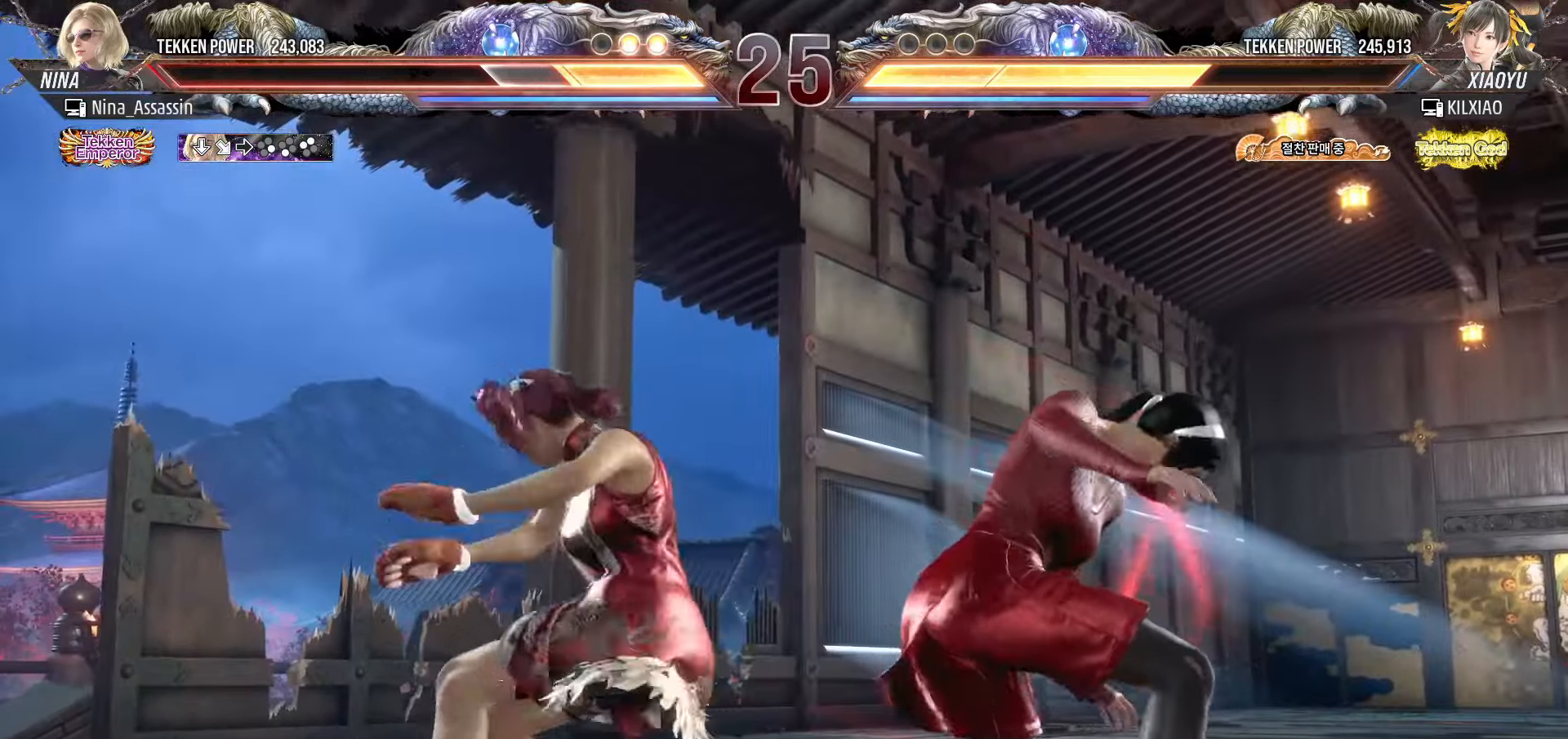
{"buttons": [], "left_stick": "center", "events": [[33, "SQUARE", "down"], [33, "TRIANGLE", "down"], [83, "SQUARE", "up"], [83, "TRIANGLE", "up"], [233, "SQUARE", "down"], [233, "TRIANGLE", "down"], [283, "SQUARE", "up"], [283, "TRIANGLE", "up"], [400, "SQUARE", "down"], [400, "TRIANGLE", "down"], [467, "SQUARE", "up"], [467, "TRIANGLE", "up"]]}
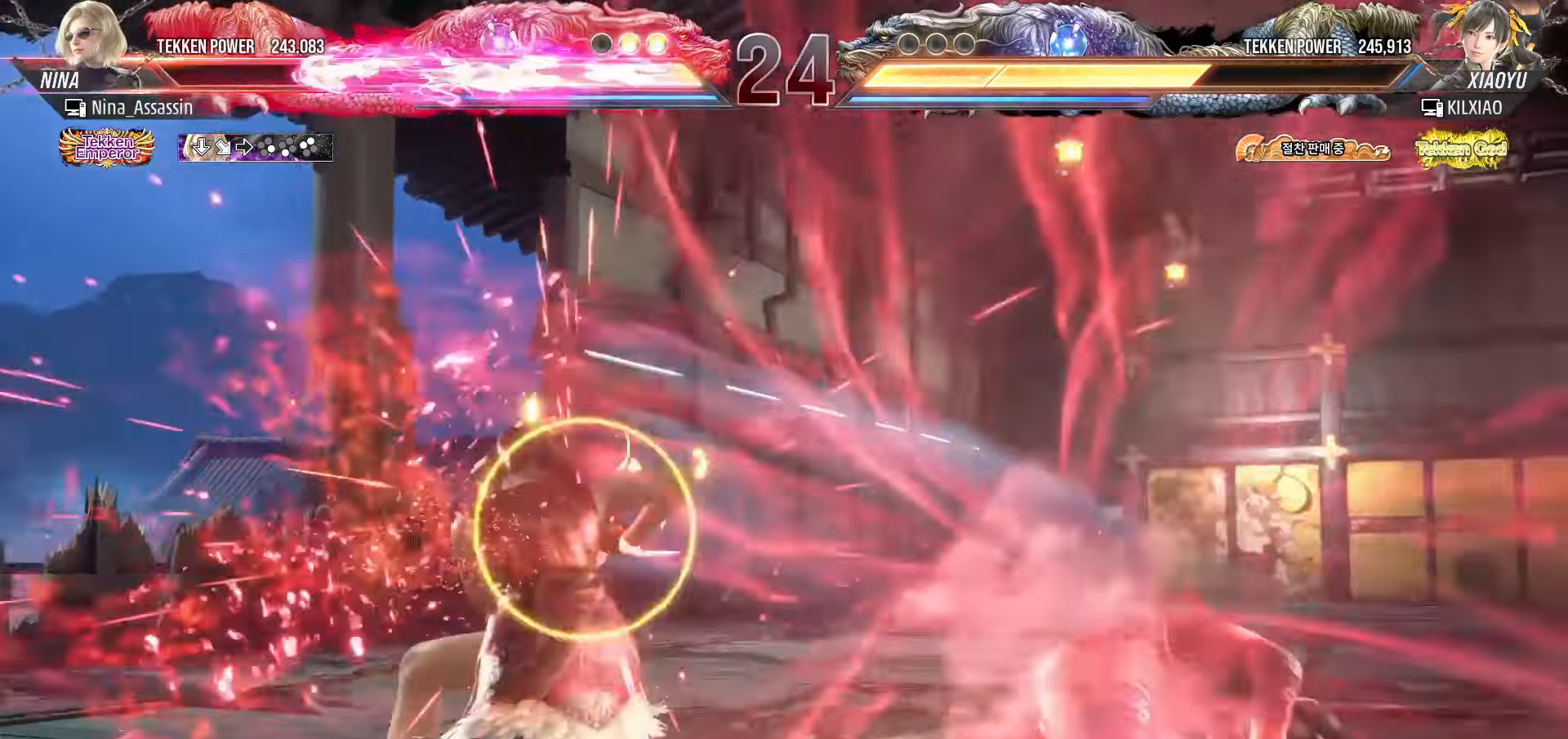
{"buttons": ["SQUARE"], "left_stick": "center", "events": [[83, "SQUARE", "down"], [83, "TRIANGLE", "down"], [133, "SQUARE", "up"], [133, "TRIANGLE", "up"], [400, "TRIANGLE", "down"], [433, "TRIANGLE", "up"], [483, "SQUARE", "down"]]}
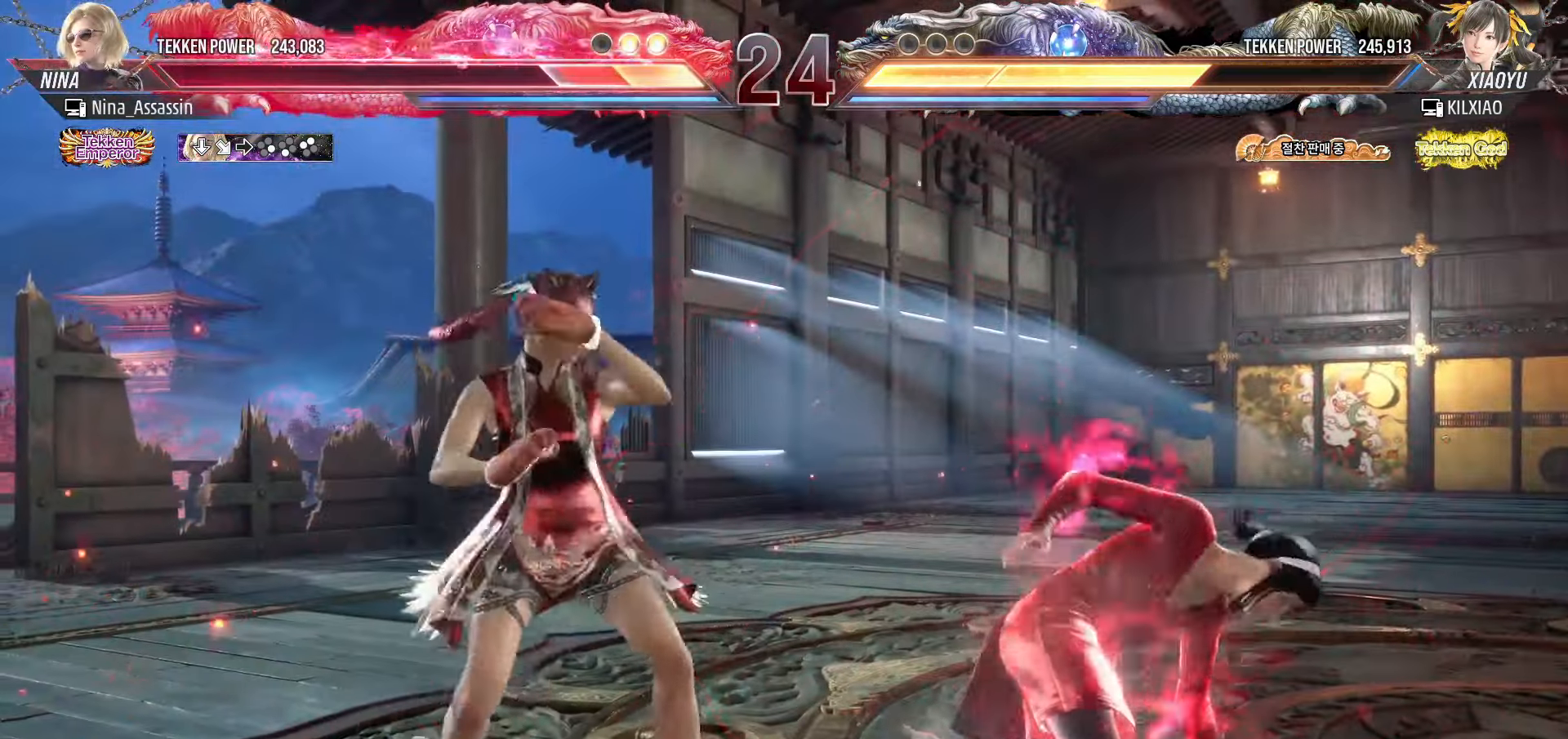
{"buttons": [], "left_stick": "center", "events": [[33, "SQUARE", "up"], [67, "TRIANGLE", "down"], [133, "TRIANGLE", "up"], [167, "SQUARE", "down"], [200, "SQUARE", "up"], [233, "TRIANGLE", "down"], [283, "TRIANGLE", "up"], [333, "SQUARE", "down"], [383, "SQUARE", "up"], [433, "TRIANGLE", "down"], [483, "TRIANGLE", "up"]]}
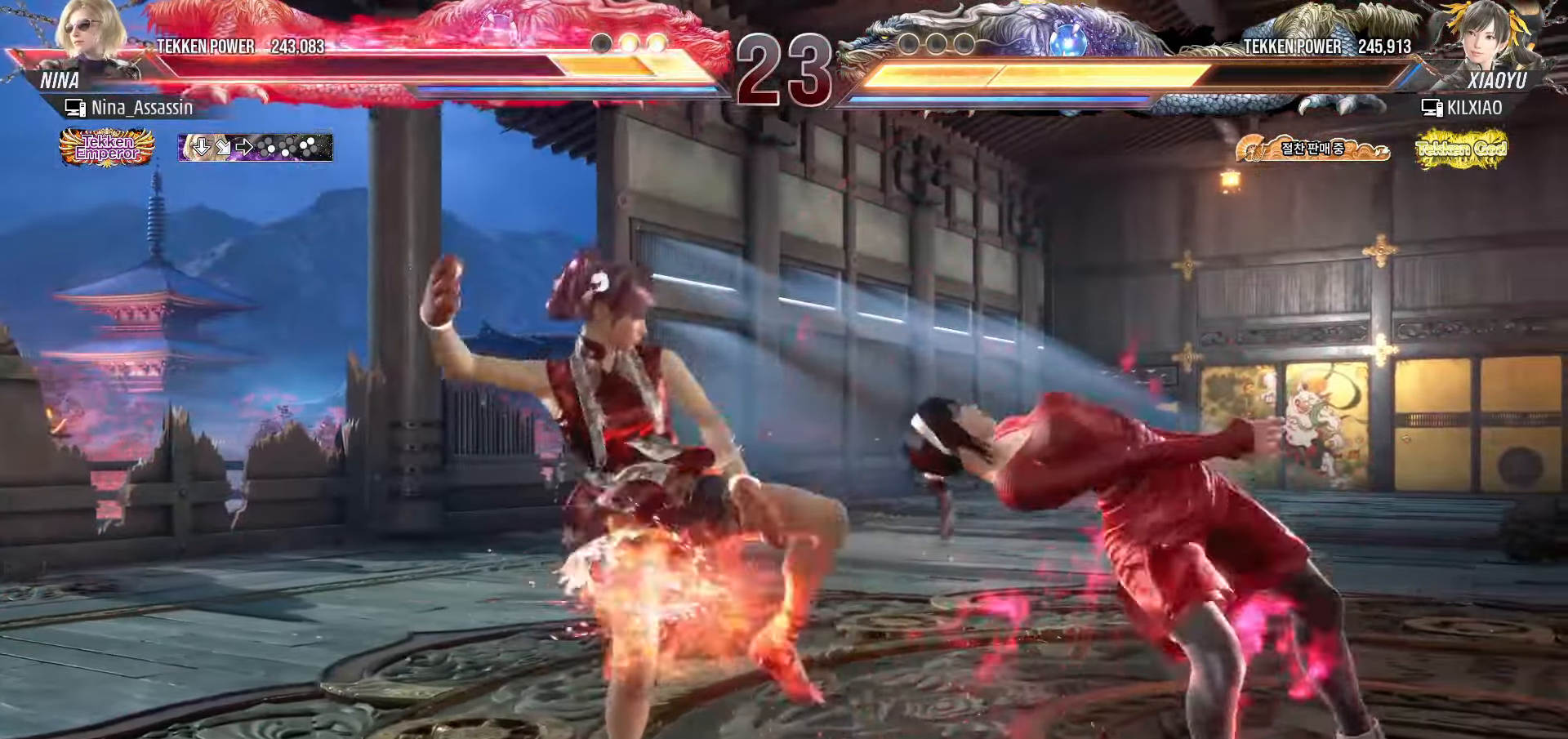
{"buttons": [], "left_stick": "center", "events": [[17, "SQUARE", "down"], [83, "SQUARE", "up"], [133, "TRIANGLE", "down"], [167, "TRIANGLE", "up"], [233, "SQUARE", "down"], [283, "SQUARE", "up"], [317, "TRIANGLE", "down"], [367, "TRIANGLE", "up"], [400, "SQUARE", "down"], [467, "SQUARE", "up"]]}
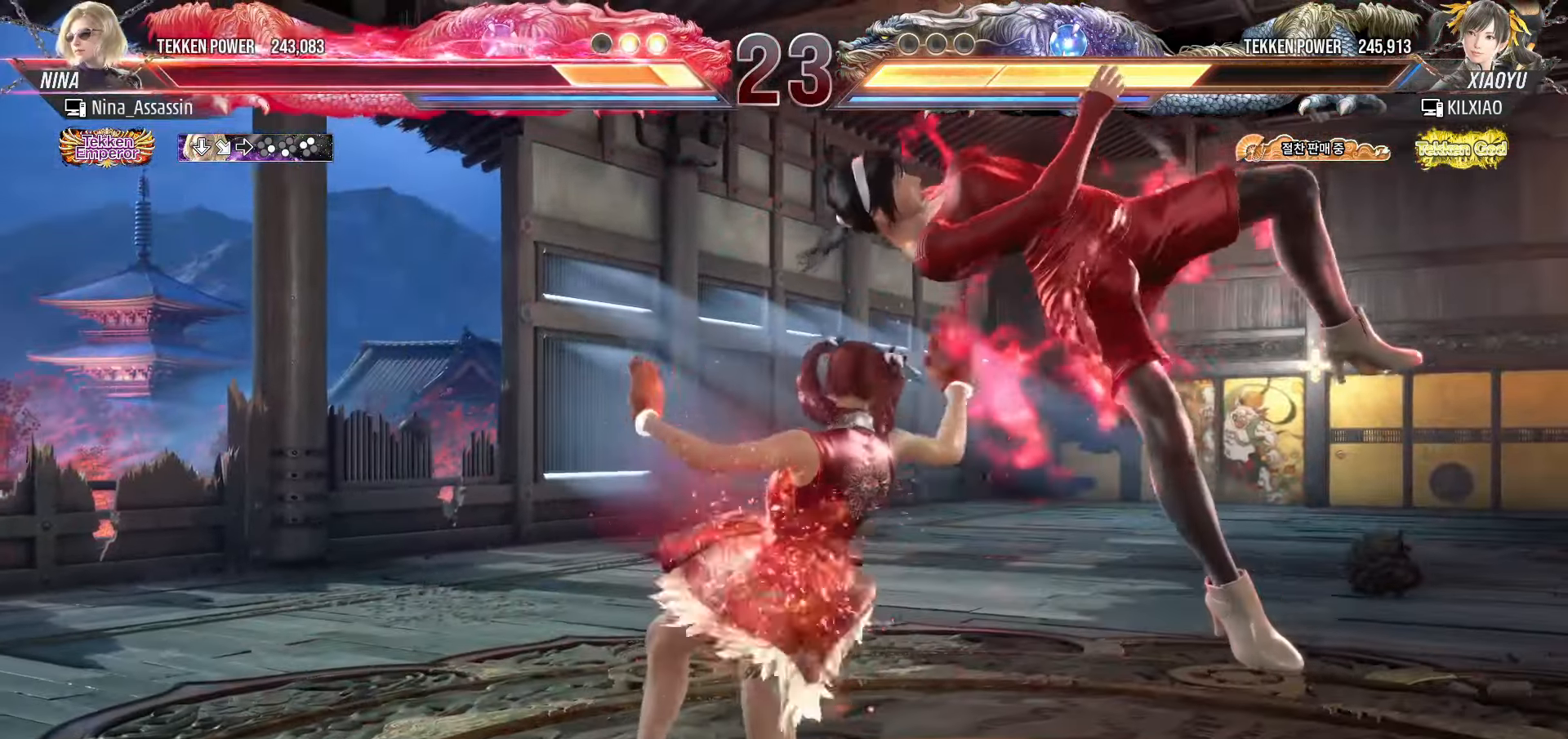
{"buttons": [], "left_stick": "center", "events": [[17, "TRIANGLE", "down"], [67, "TRIANGLE", "up"], [100, "SQUARE", "down"], [150, "SQUARE", "up"], [200, "TRIANGLE", "down"], [267, "TRIANGLE", "up"], [317, "SQUARE", "down"], [367, "SQUARE", "up"], [417, "TRIANGLE", "down"], [467, "TRIANGLE", "up"]]}
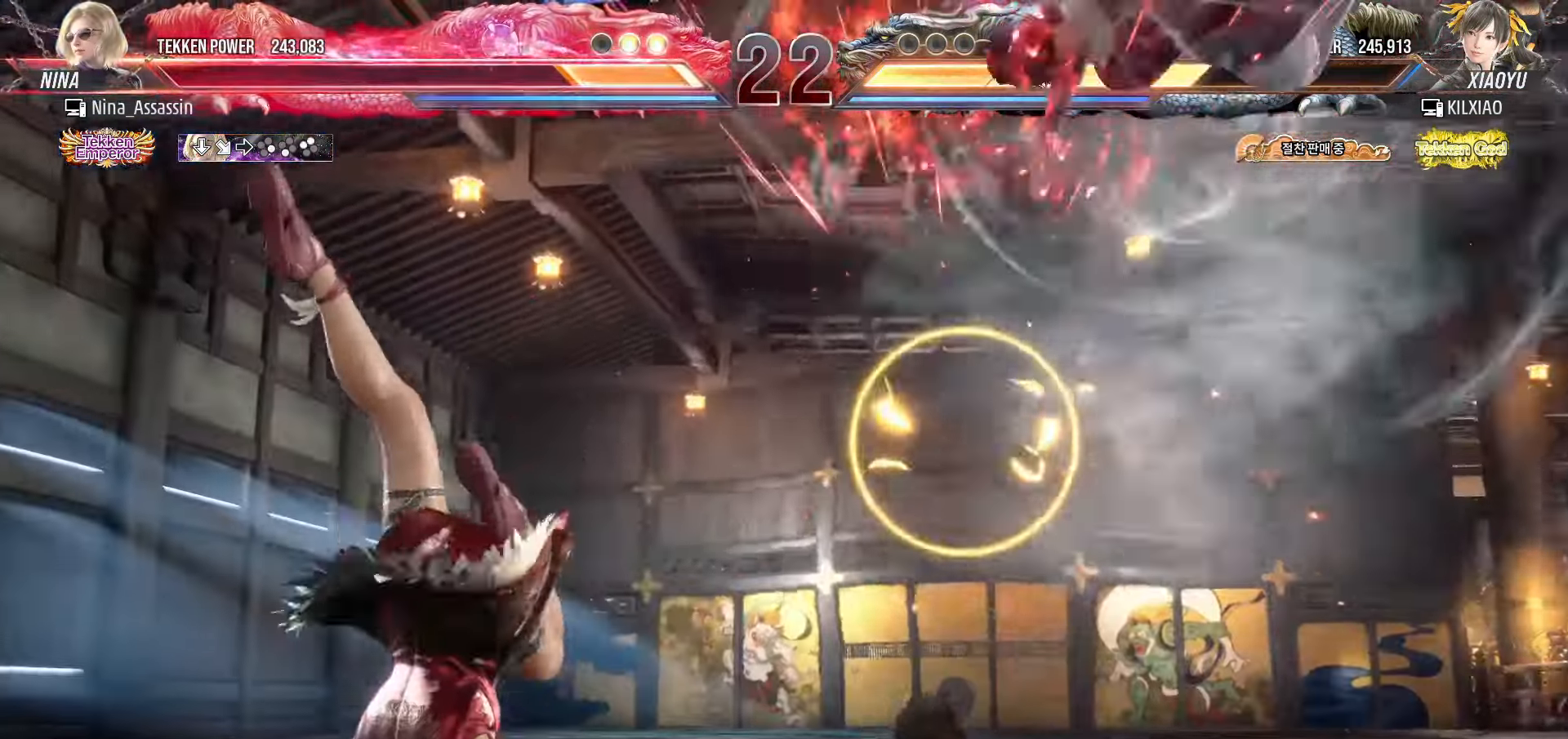
{"buttons": [], "left_stick": "center", "events": [[17, "SQUARE", "down"], [67, "SQUARE", "up"], [117, "TRIANGLE", "down"], [167, "TRIANGLE", "up"], [217, "SQUARE", "down"], [267, "SQUARE", "up"], [317, "TRIANGLE", "down"], [367, "TRIANGLE", "up"], [400, "SQUARE", "down"], [467, "SQUARE", "up"]]}
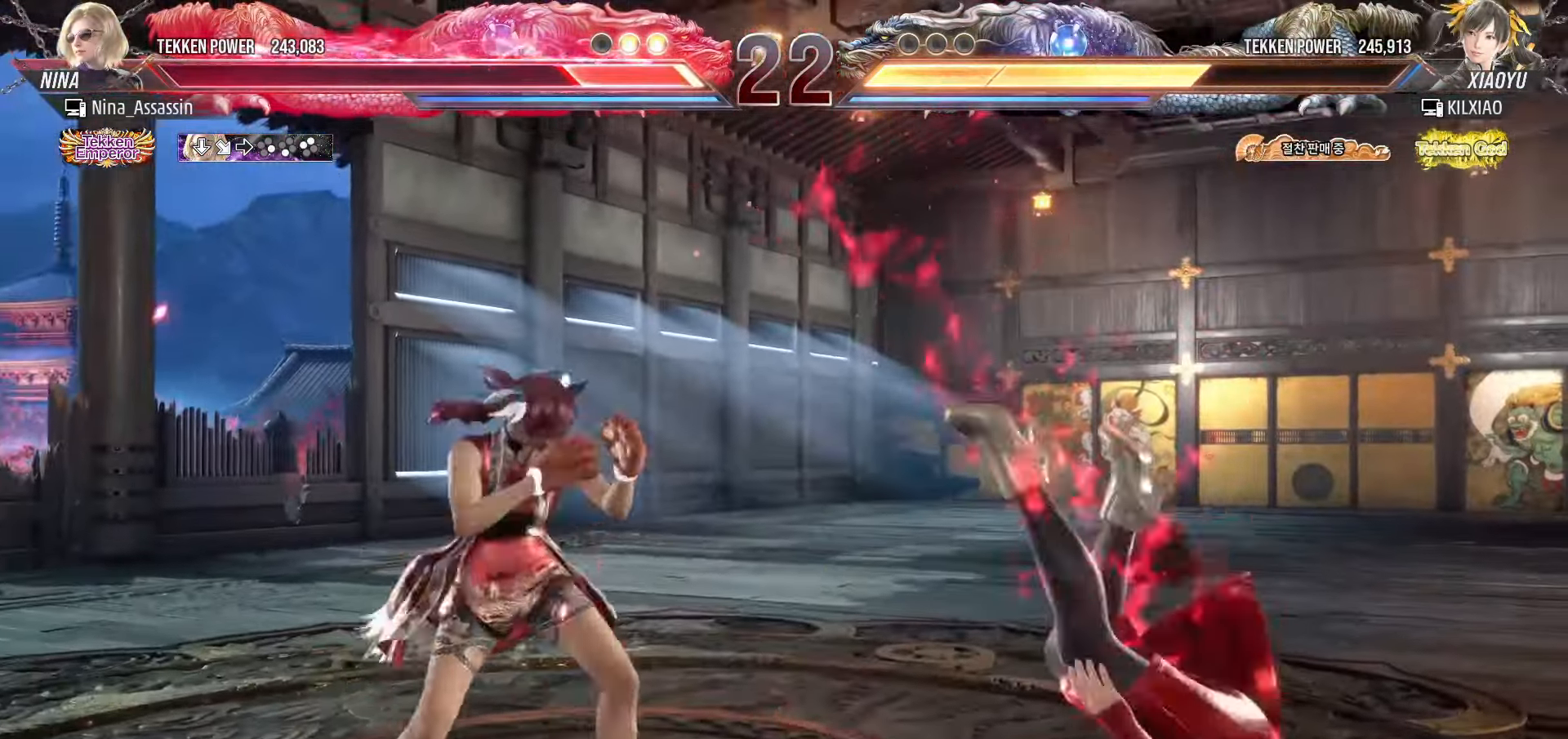
{"buttons": [], "left_stick": "center", "events": [[17, "TRIANGLE", "down"], [67, "TRIANGLE", "up"], [117, "SQUARE", "down"], [150, "SQUARE", "up"], [217, "TRIANGLE", "down"], [250, "TRIANGLE", "up"], [300, "SQUARE", "down"], [367, "SQUARE", "up"], [417, "TRIANGLE", "down"], [467, "TRIANGLE", "up"]]}
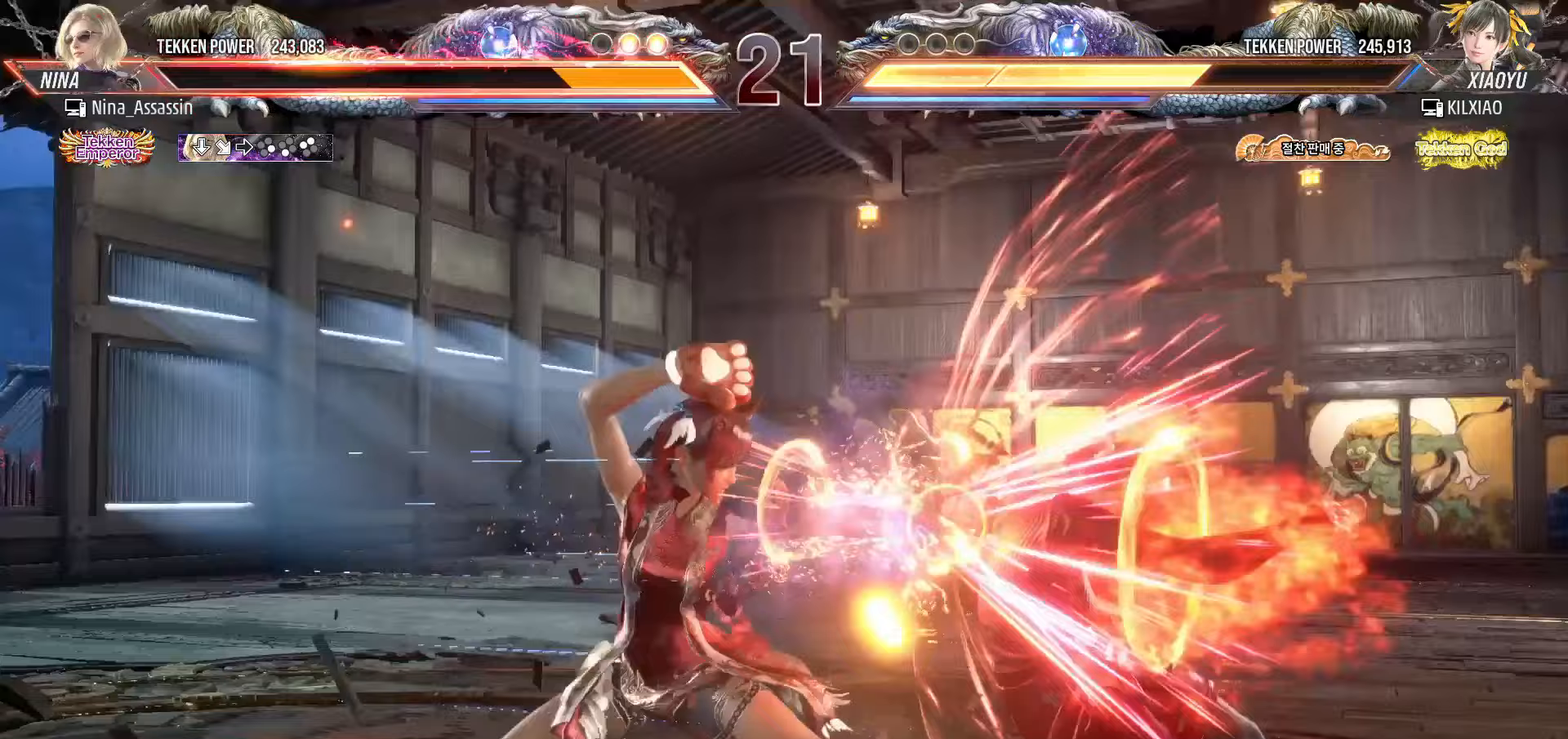
{"buttons": ["TRIANGLE"], "left_stick": "center", "events": [[17, "SQUARE", "down"], [67, "SQUARE", "up"], [117, "TRIANGLE", "down"], [167, "TRIANGLE", "up"], [217, "SQUARE", "down"], [267, "SQUARE", "up"], [300, "TRIANGLE", "down"], [350, "TRIANGLE", "up"], [400, "SQUARE", "down"], [450, "SQUARE", "up"], [483, "TRIANGLE", "down"]]}
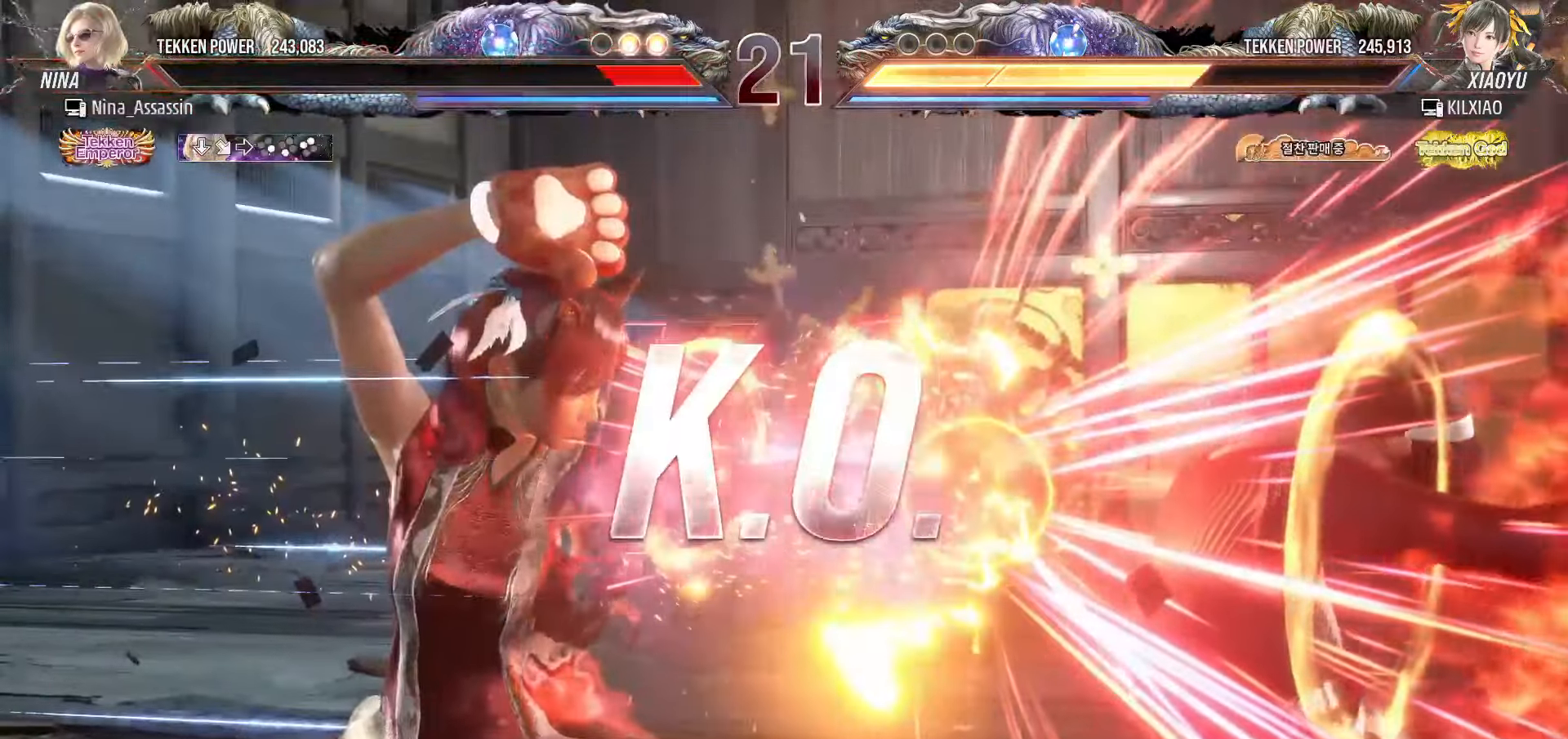
{"buttons": [], "left_stick": "center", "events": [[33, "TRIANGLE", "up"], [67, "SQUARE", "down"], [117, "SQUARE", "up"]]}
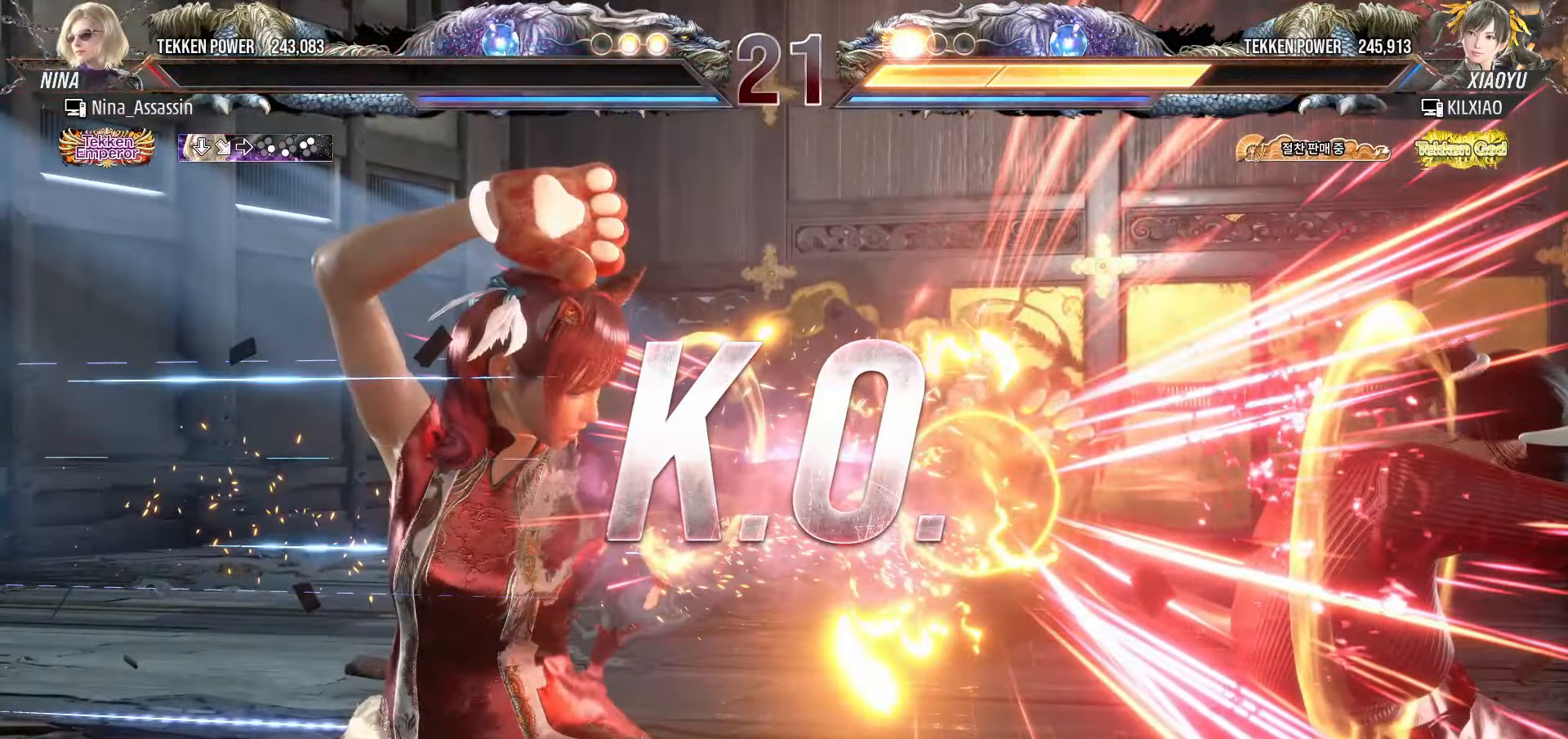
{"buttons": ["START"], "left_stick": "center", "events": [[17, "START", "down"], [67, "START", "up"], [117, "START", "down"], [167, "START", "up"], [217, "START", "down"], [267, "START", "up"], [317, "START", "down"], [333, "START", "up"], [400, "START", "down"], [450, "START", "up"], [500, "START", "down"]]}
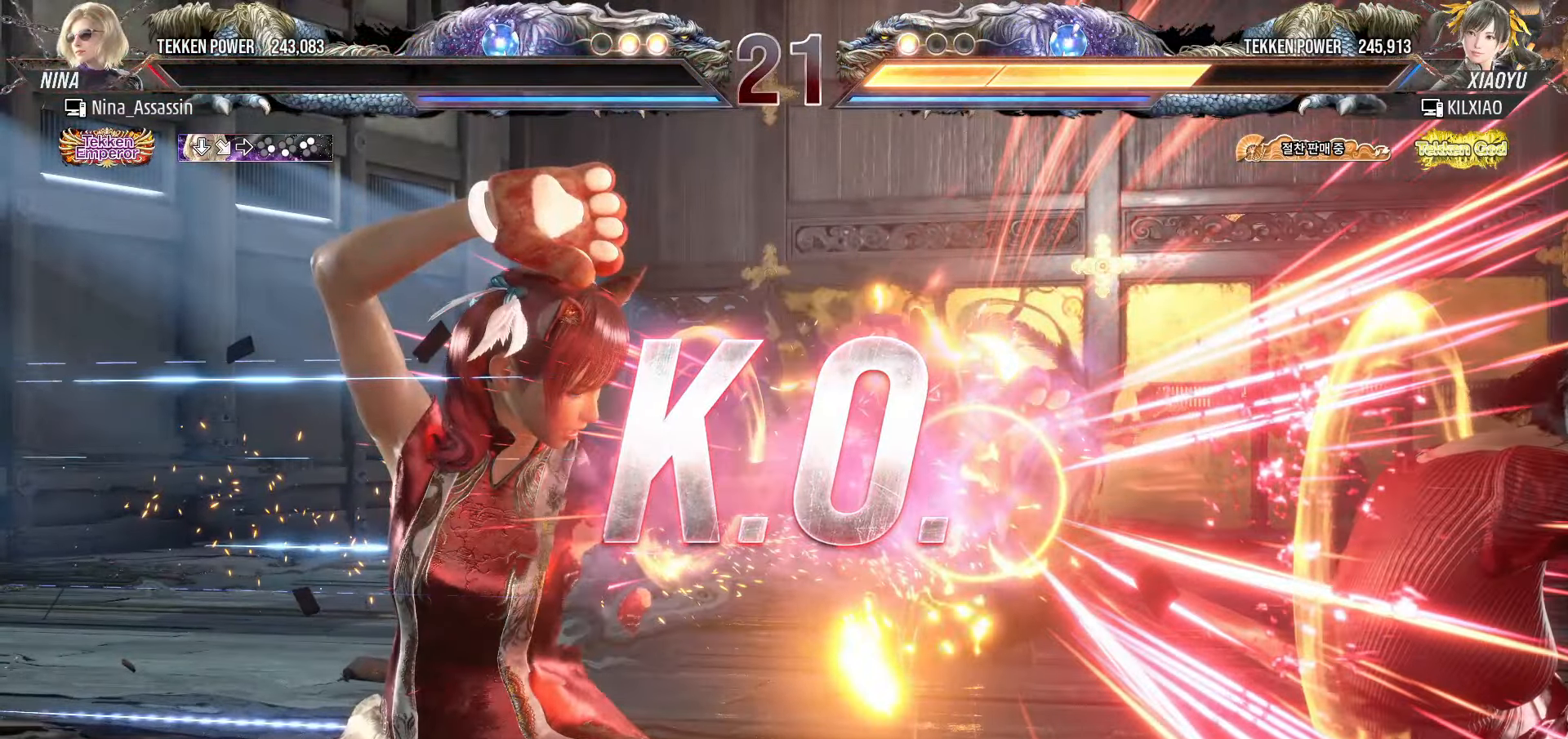
{"buttons": ["START"], "left_stick": "center", "events": [[50, "START", "up"], [83, "START", "down"], [150, "START", "up"], [183, "START", "down"], [250, "START", "up"], [283, "START", "down"], [350, "START", "up"], [383, "START", "down"], [450, "START", "up"], [500, "START", "down"]]}
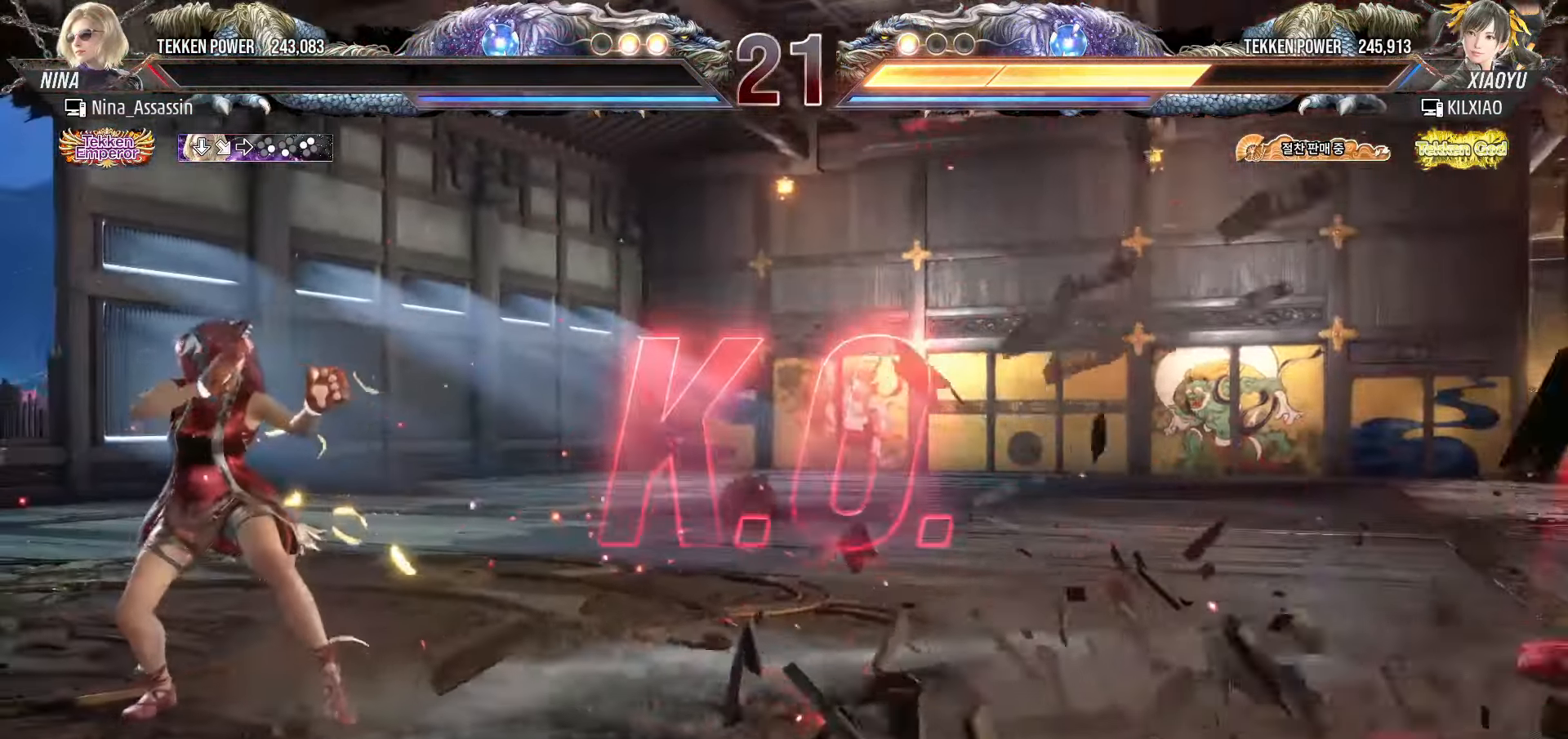
{"buttons": [], "left_stick": "center", "events": [[50, "START", "up"], [100, "START", "down"], [150, "START", "up"], [200, "START", "down"], [267, "START", "up"], [300, "START", "down"], [350, "START", "up"], [400, "START", "down"], [467, "START", "up"]]}
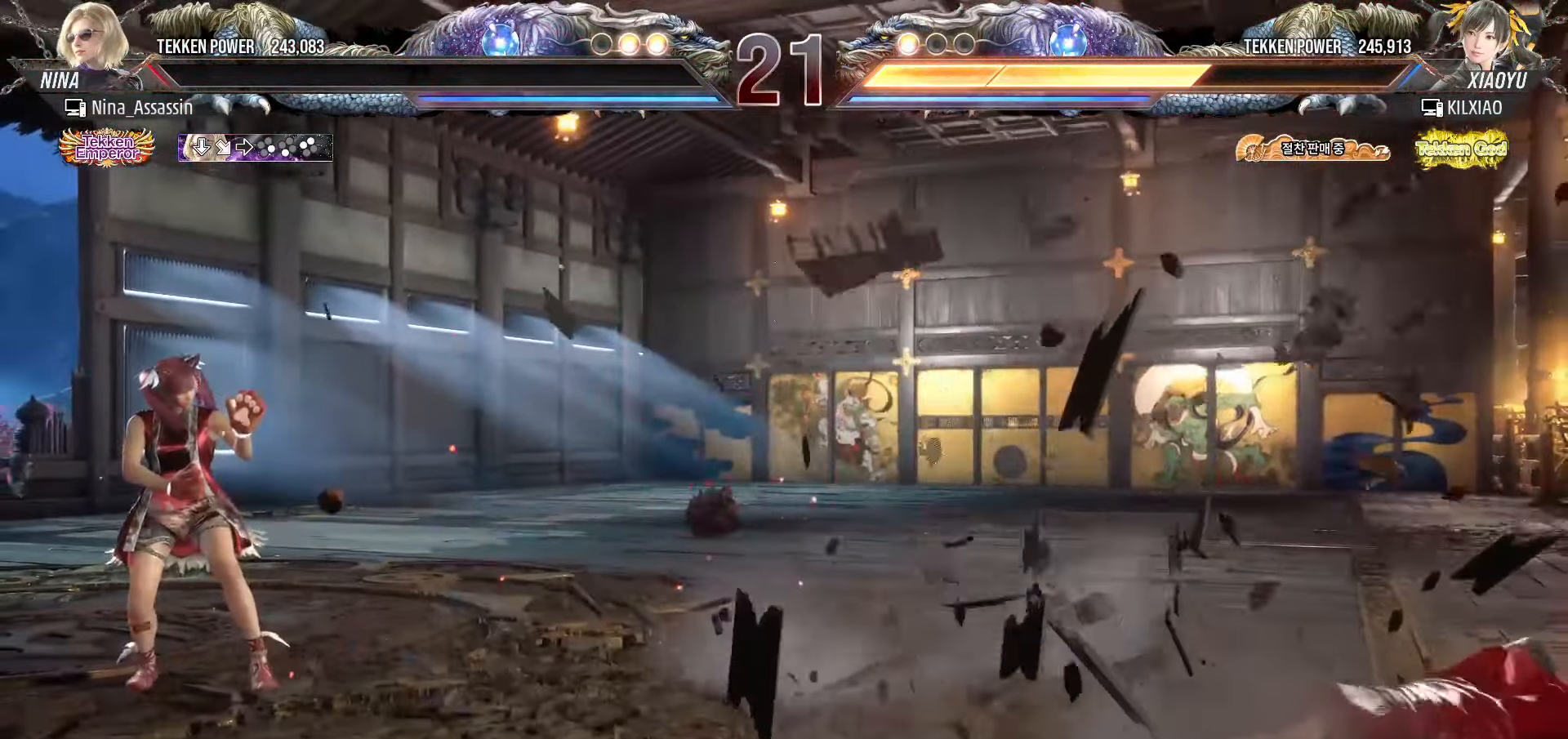
{"buttons": ["START"], "left_stick": "center", "events": [[17, "START", "down"], [50, "START", "up"], [100, "START", "down"], [150, "START", "up"], [200, "START", "down"], [250, "START", "up"], [300, "START", "down"], [350, "START", "up"], [383, "START", "down"], [450, "START", "up"], [500, "START", "down"]]}
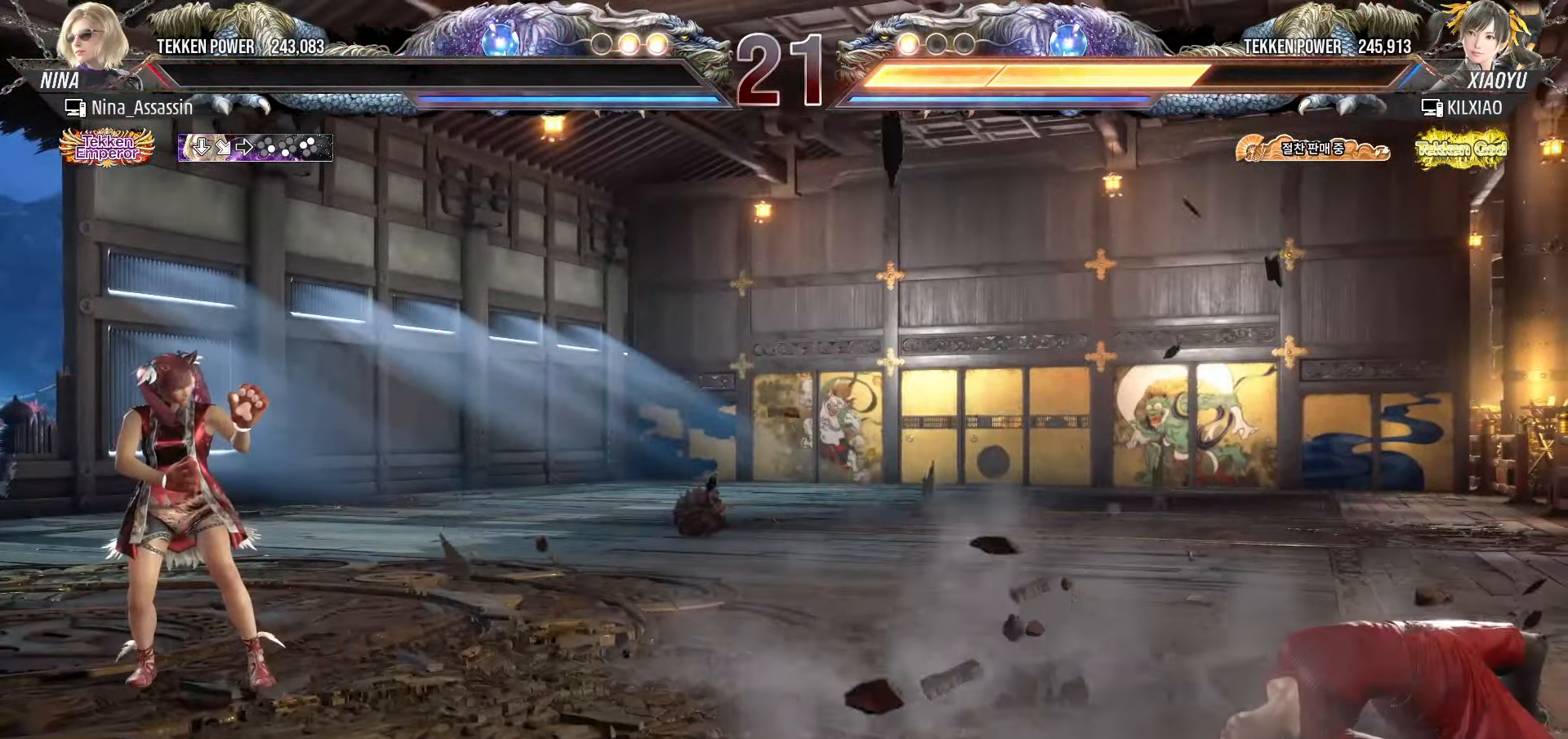
{"buttons": ["START"], "left_stick": "center", "events": [[50, "START", "up"], [83, "START", "down"], [133, "START", "up"], [183, "START", "down"], [233, "START", "up"], [283, "START", "down"], [333, "START", "up"], [400, "START", "down"], [433, "START", "up"], [483, "START", "down"]]}
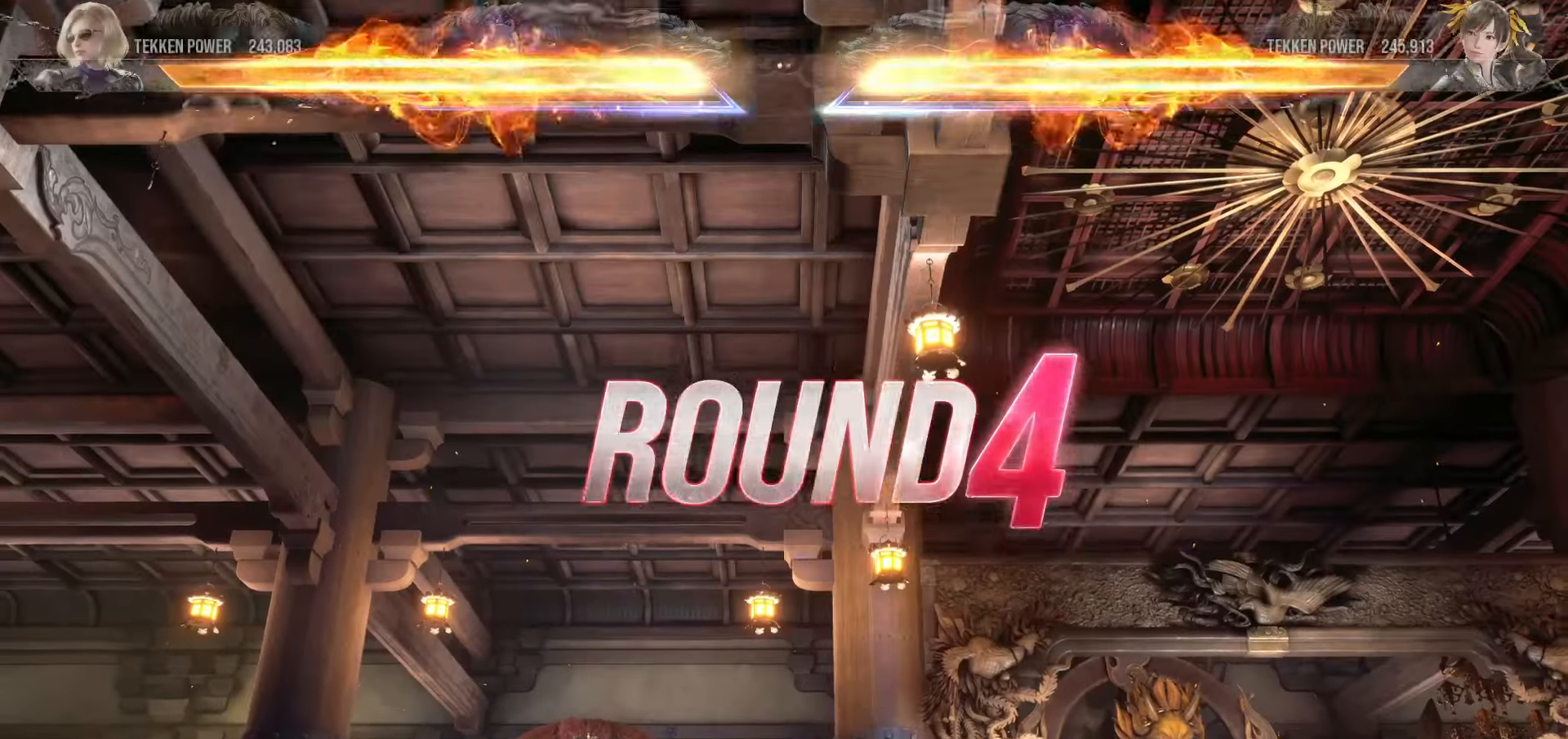
{"buttons": ["START"], "left_stick": "center", "events": [[33, "START", "up"], [83, "START", "down"], [133, "START", "up"], [183, "START", "down"], [233, "START", "up"], [283, "START", "down"], [333, "START", "up"], [383, "START", "down"], [433, "START", "up"], [483, "START", "down"]]}
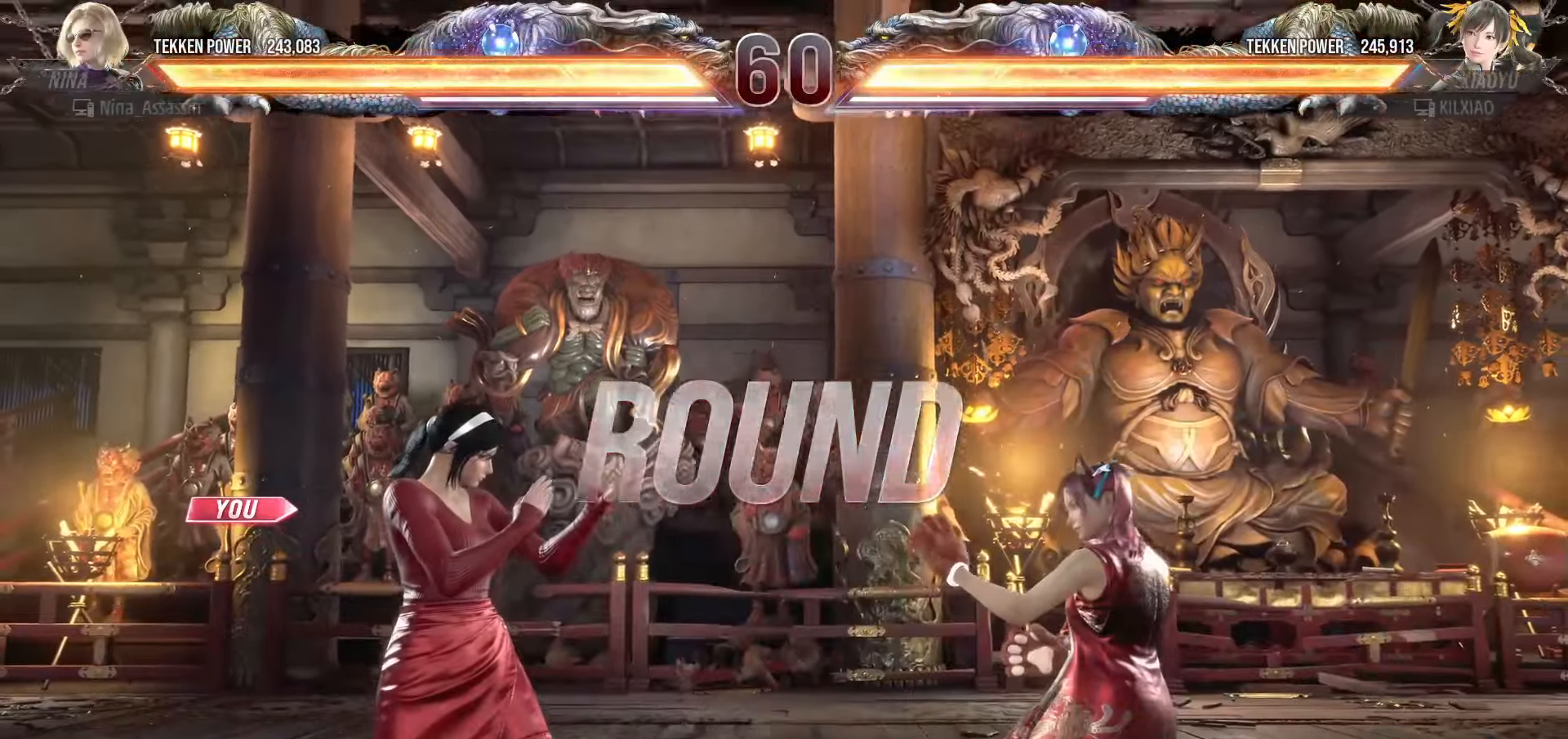
{"buttons": [], "left_stick": "center", "events": [[33, "START", "up"], [67, "START", "down"], [117, "START", "up"], [167, "START", "down"], [217, "START", "up"], [233, "START", "down"], [283, "START", "up"]]}
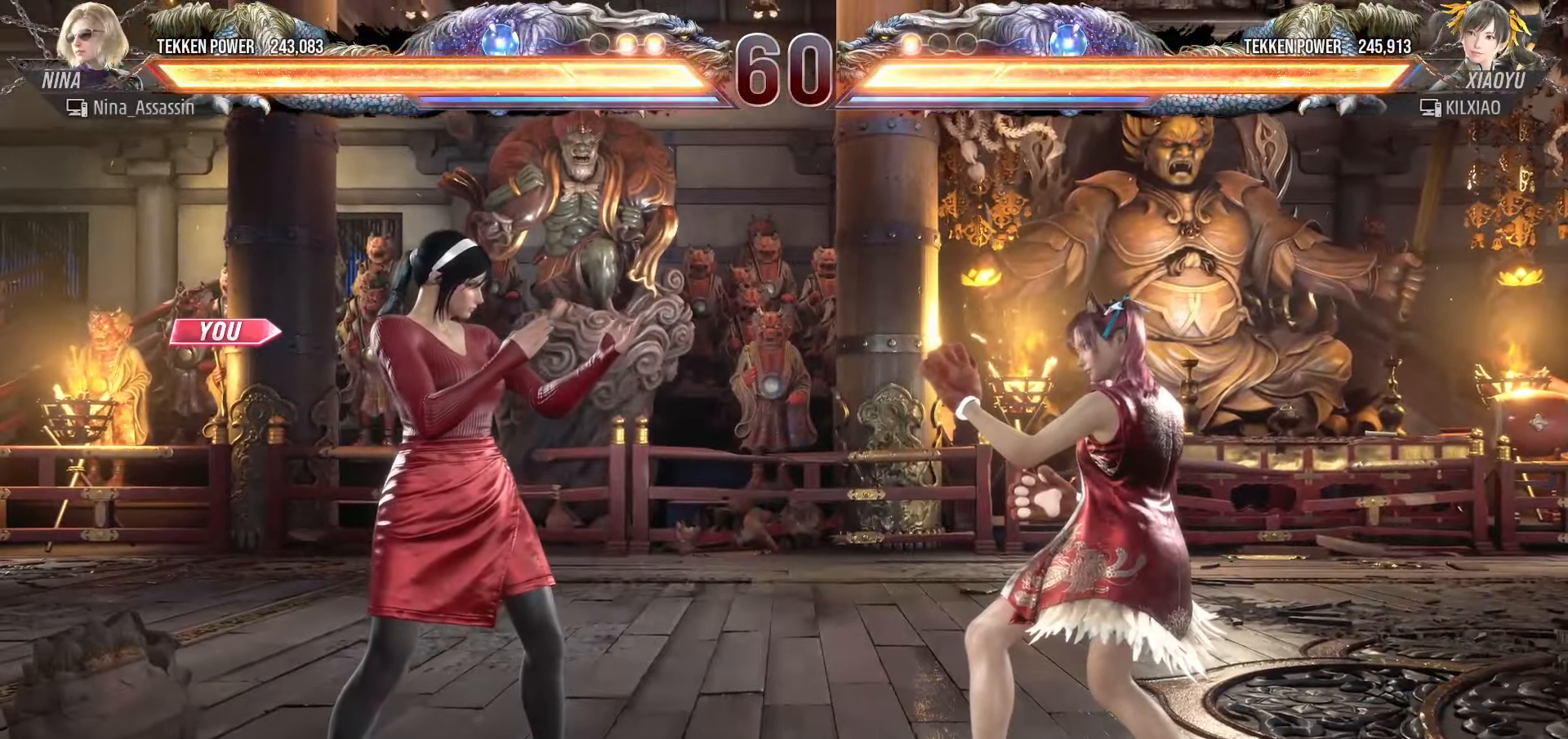
{"buttons": [], "left_stick": "center", "events": []}
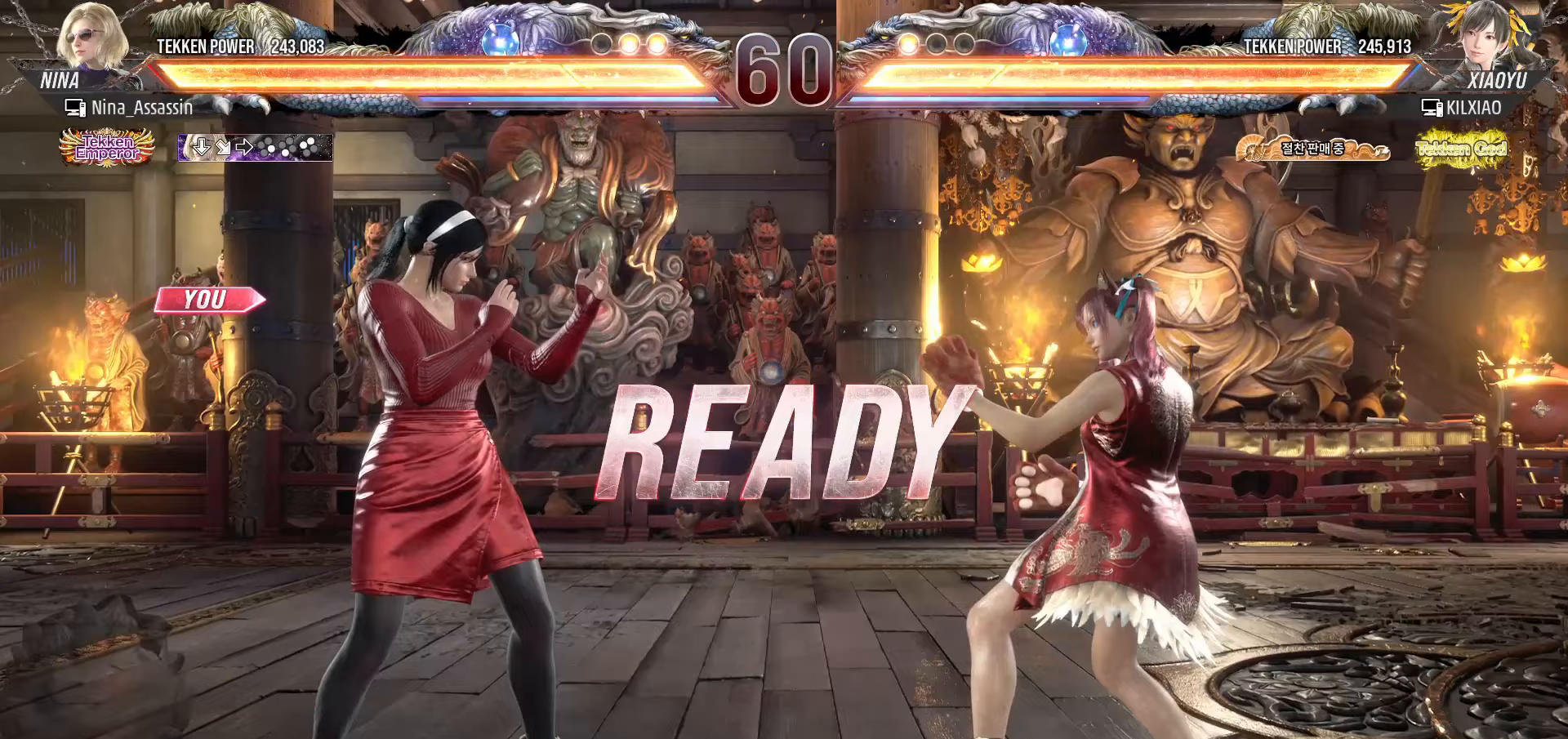
{"buttons": [], "left_stick": "center", "events": []}
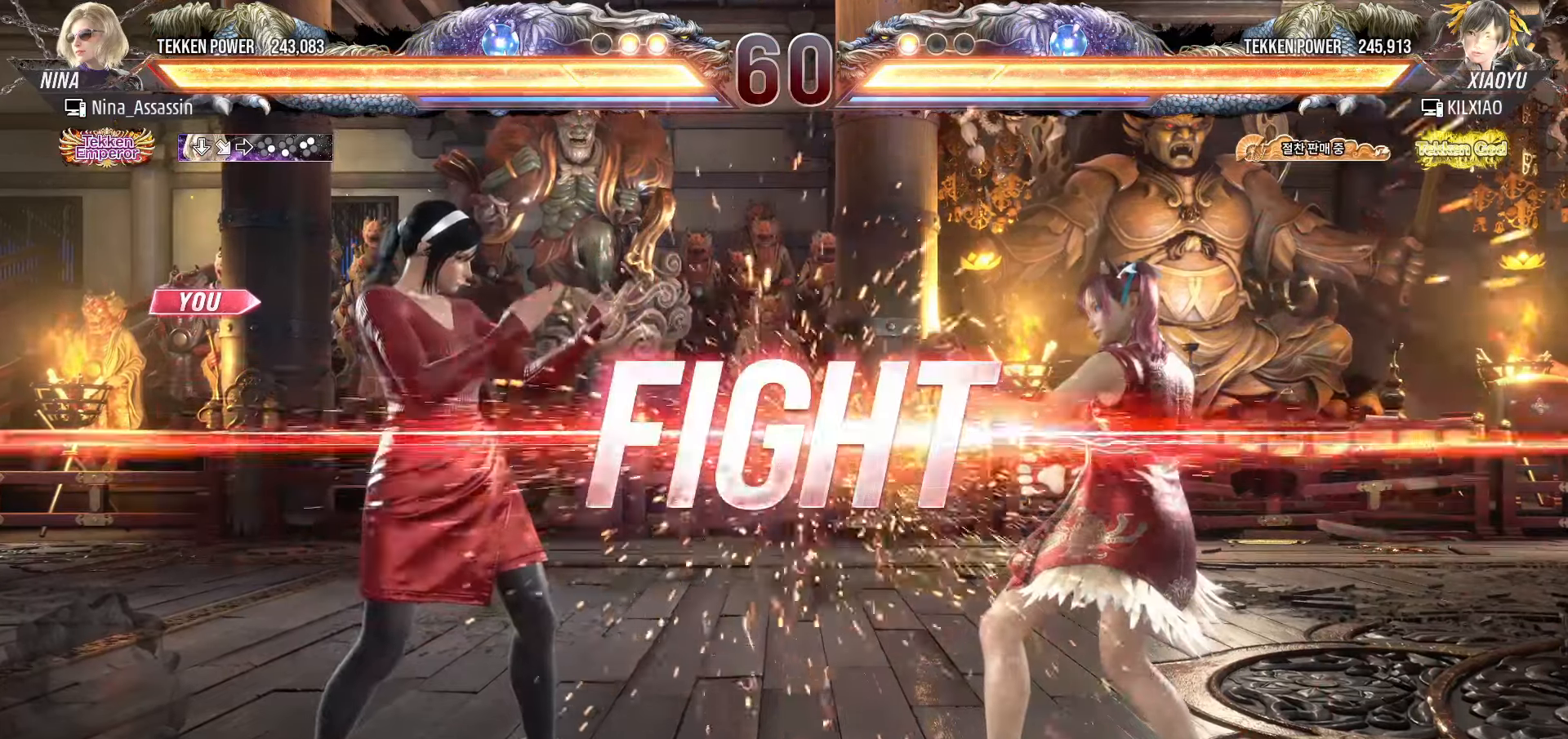
{"buttons": ["TRIANGLE"], "left_stick": "center", "events": [[333, "left_stick", "down-right"], [367, "SQUARE", "down"], [433, "SQUARE", "up"], [467, "TRIANGLE", "down"], [500, "left_stick", "center"]]}
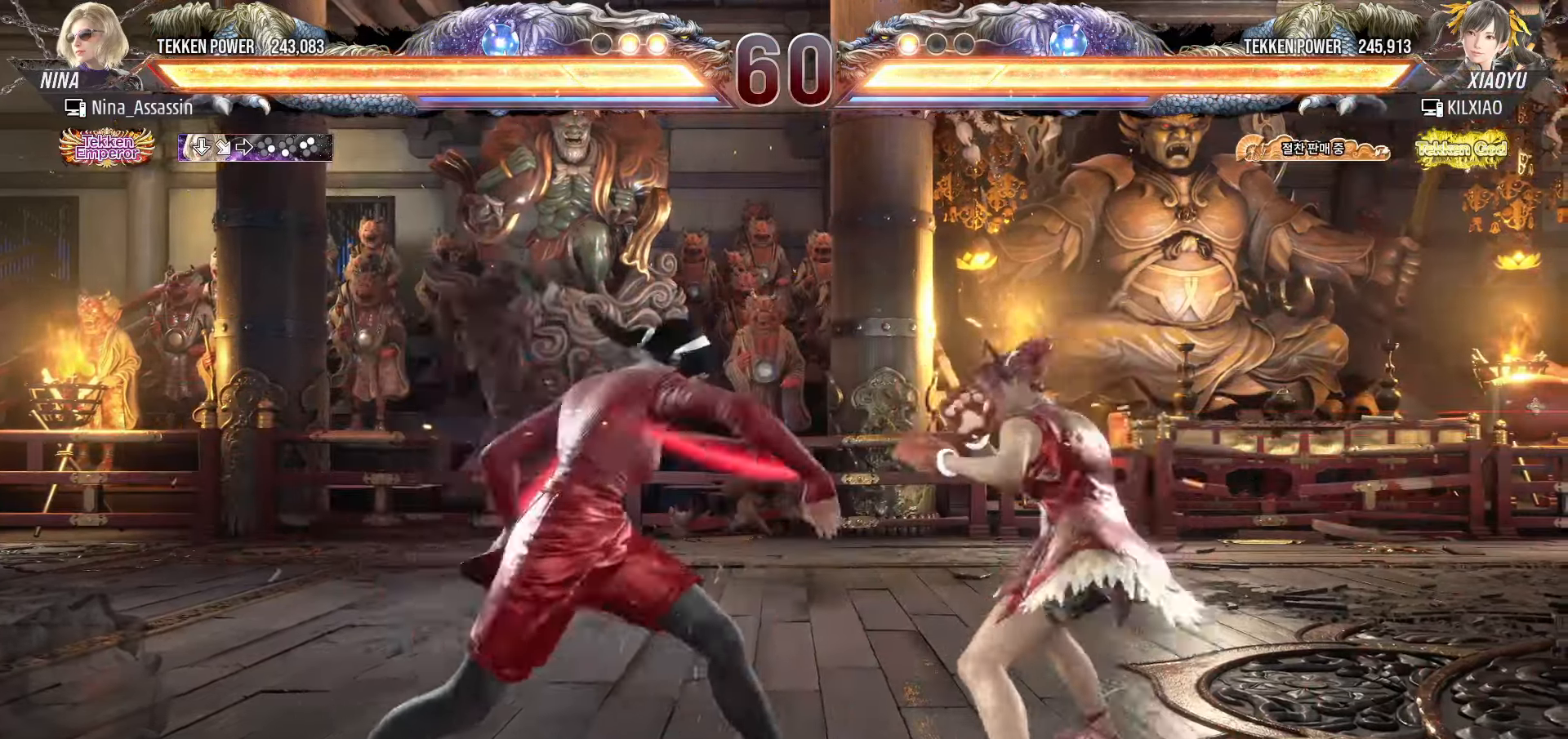
{"buttons": [], "left_stick": "center", "events": [[50, "TRIANGLE", "up"], [367, "left_stick", "down"], [433, "left_stick", "center"]]}